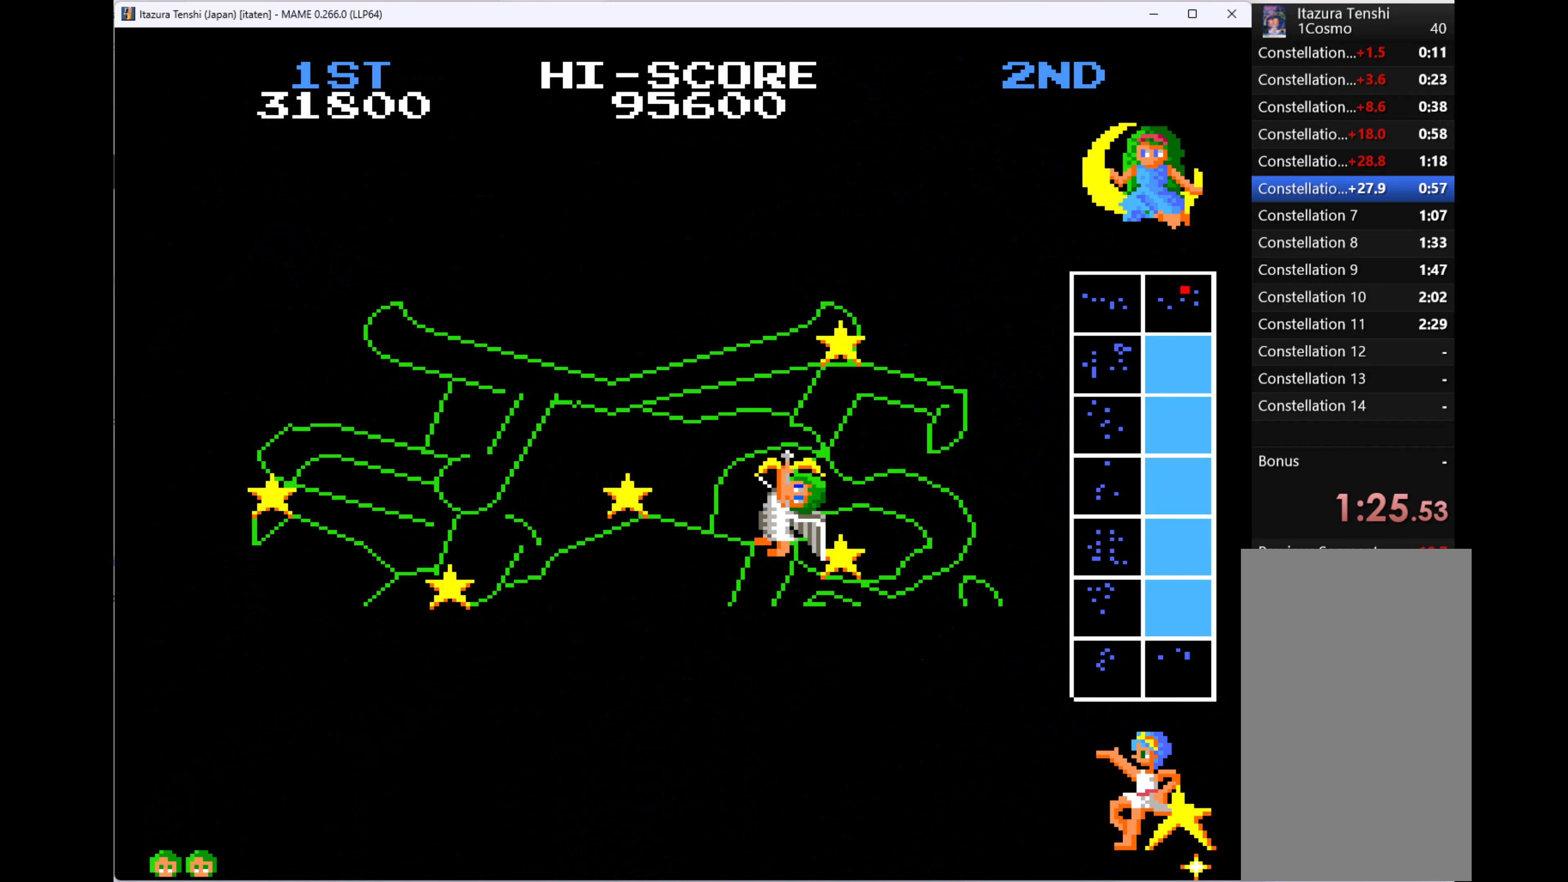
Gameplay with keyboard; each line is a JSON object with the keys held at the frame after it. "events" lists presses ("down") and releases ("up") of "1", "2", "3", "4", "a", "alt", "ctrl", "d", "down", "e", "h", "left", "q", "r", "right", "s", "shift", "space", "tab", "up", "w", "x" and "z" between this image and that frame as [ms after this image, input, new state], when the widget could be followed in between. No other keys are recorded. Mouse input is not recorded.
{"keys": [], "events": []}
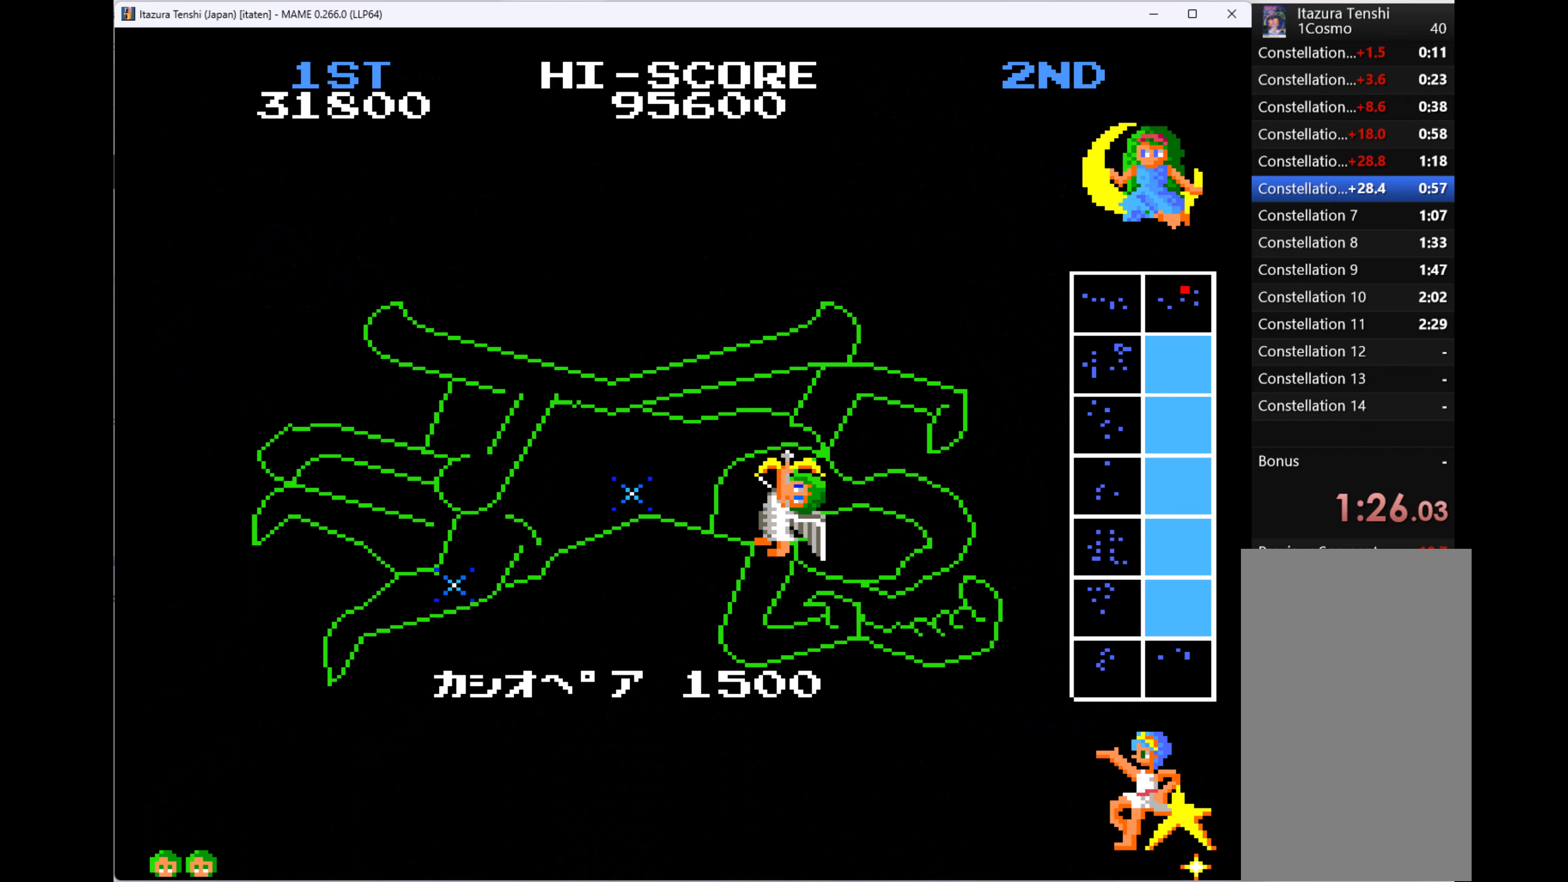
{"keys": [], "events": []}
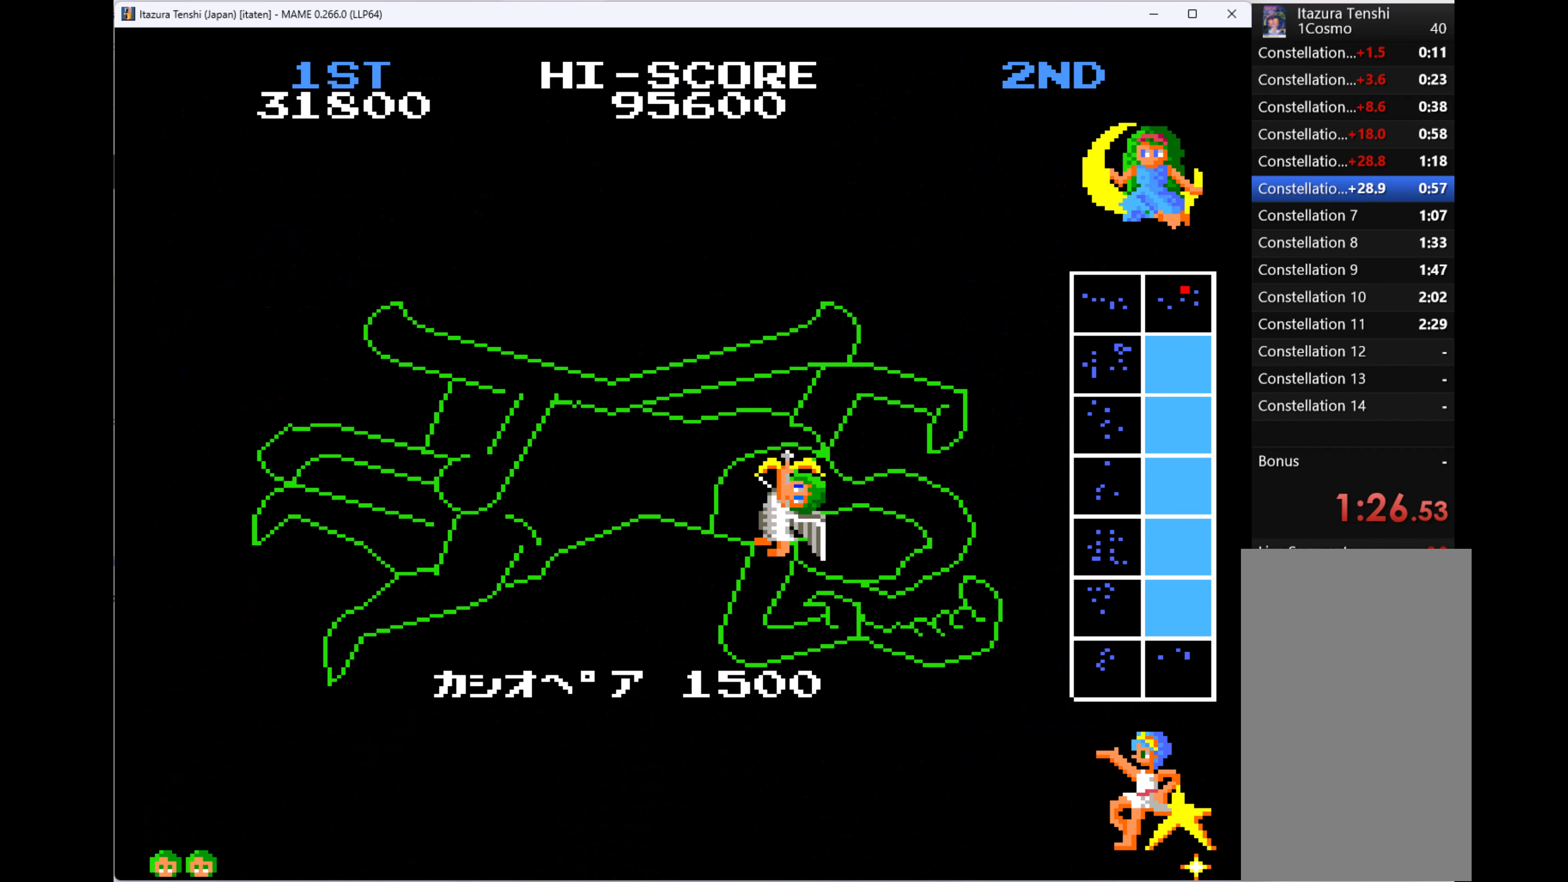
{"keys": [], "events": []}
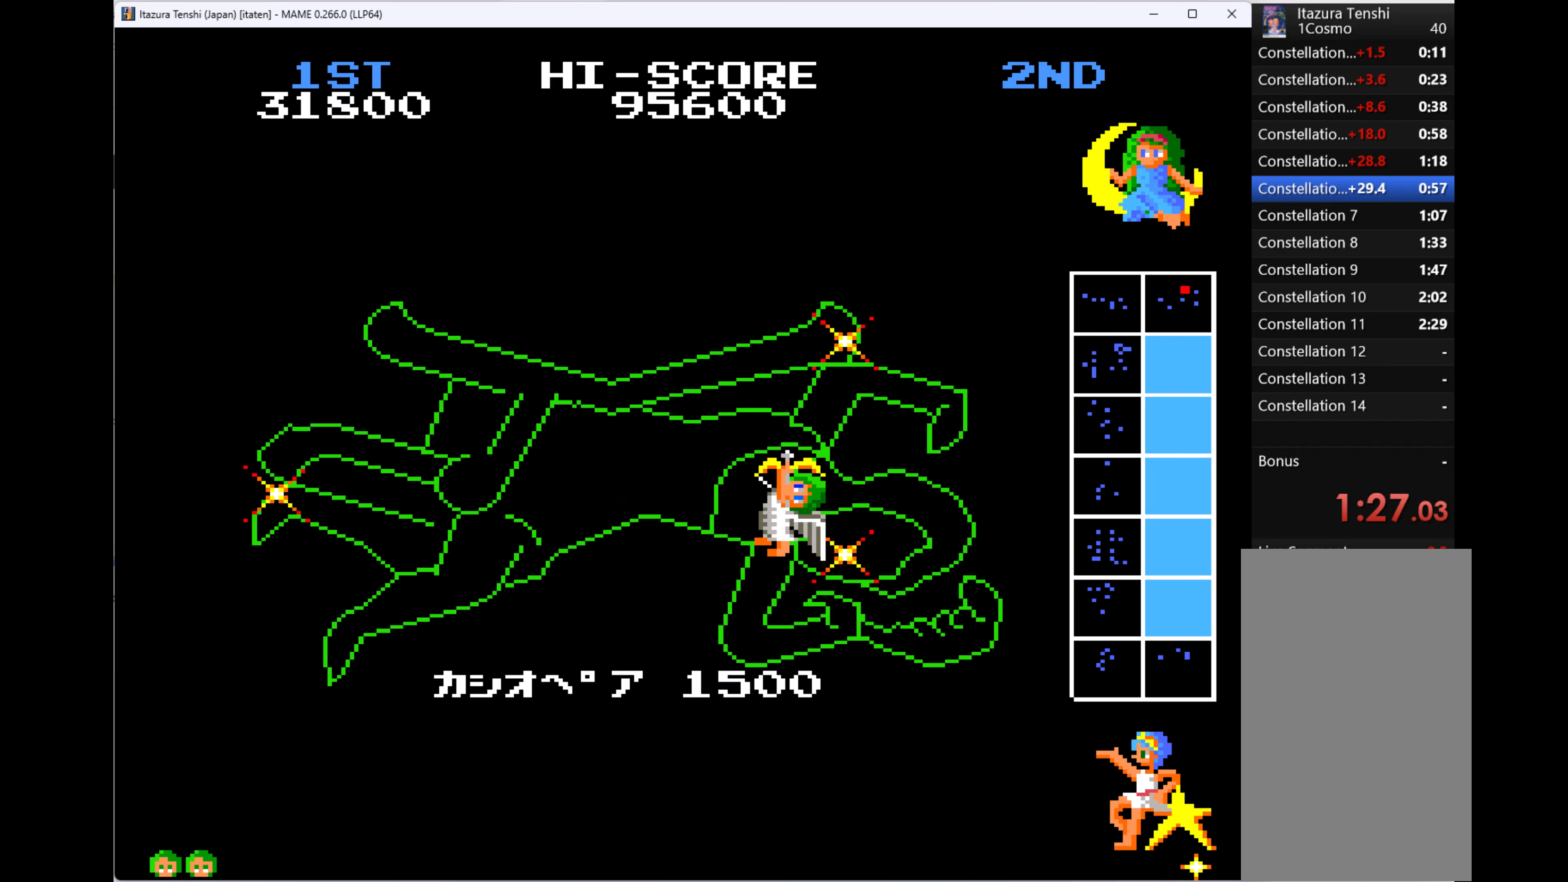
{"keys": [], "events": []}
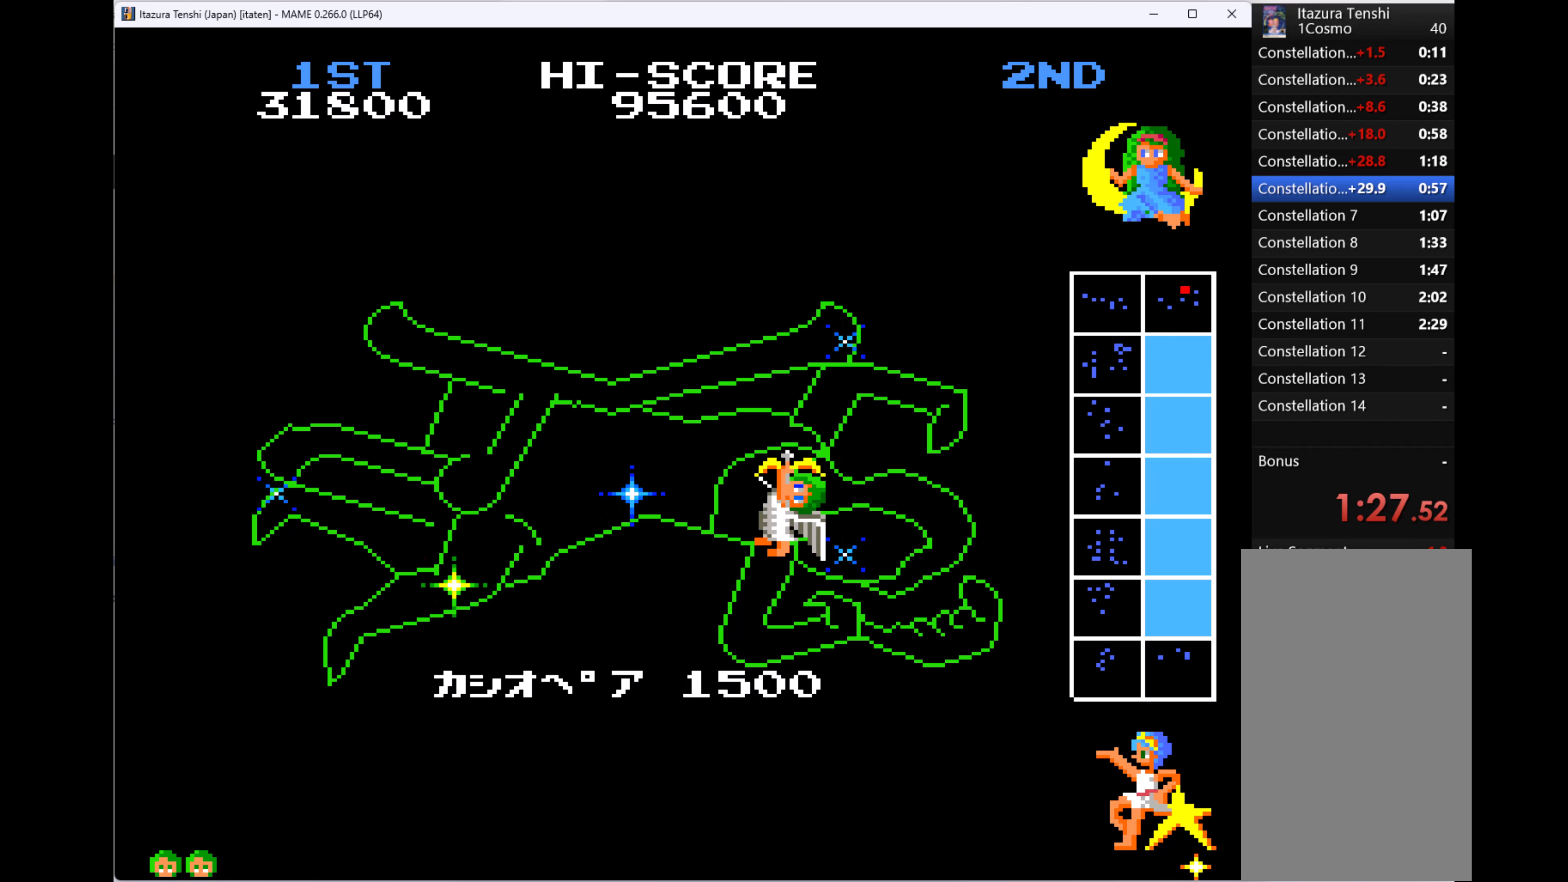
{"keys": [], "events": []}
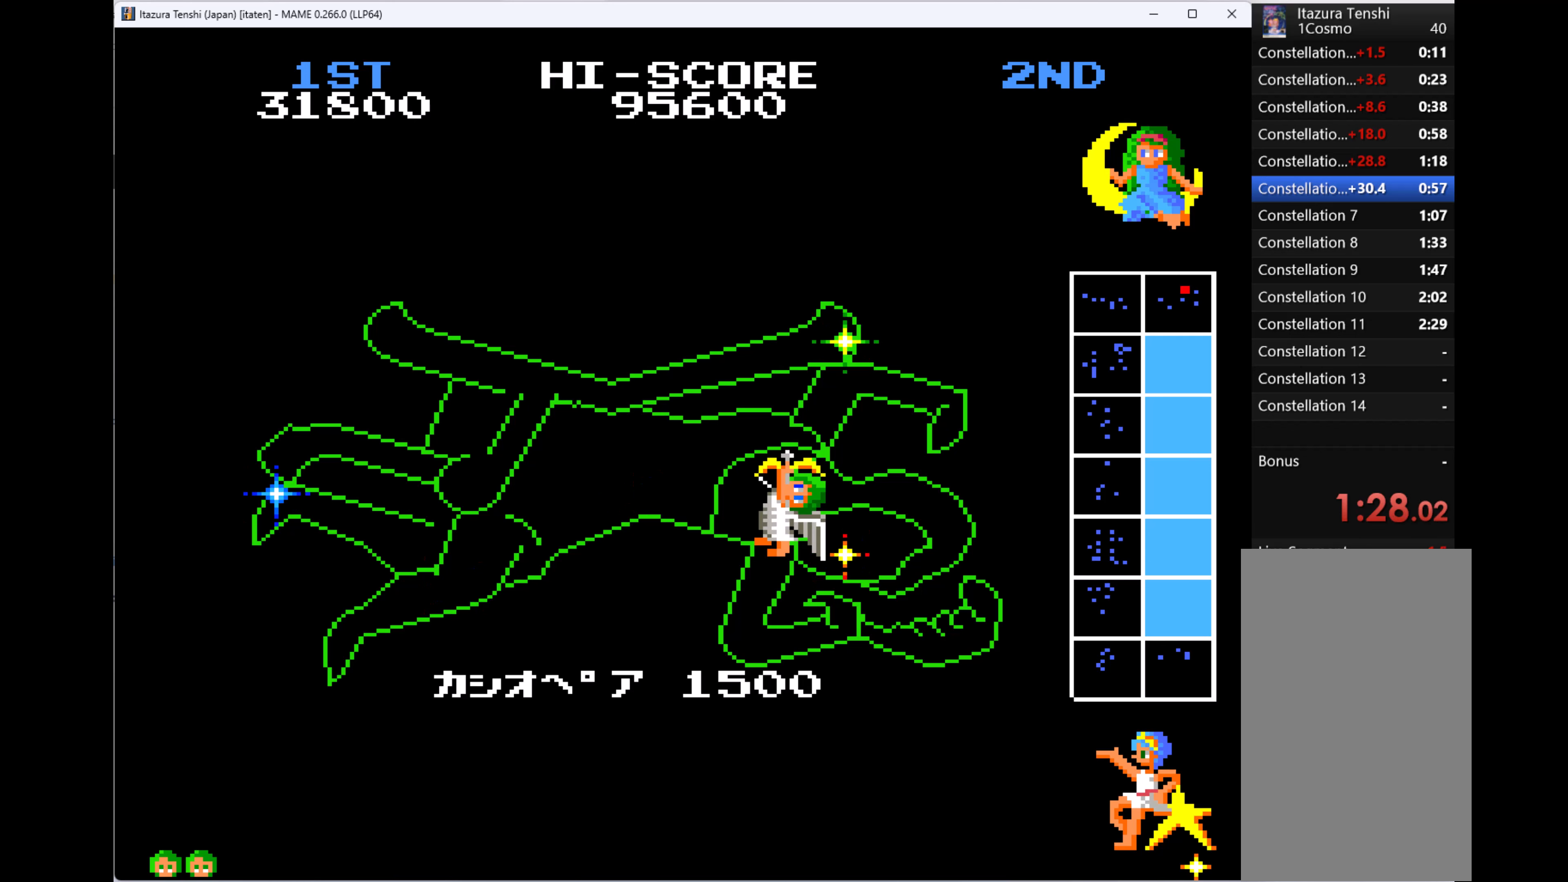
{"keys": [], "events": []}
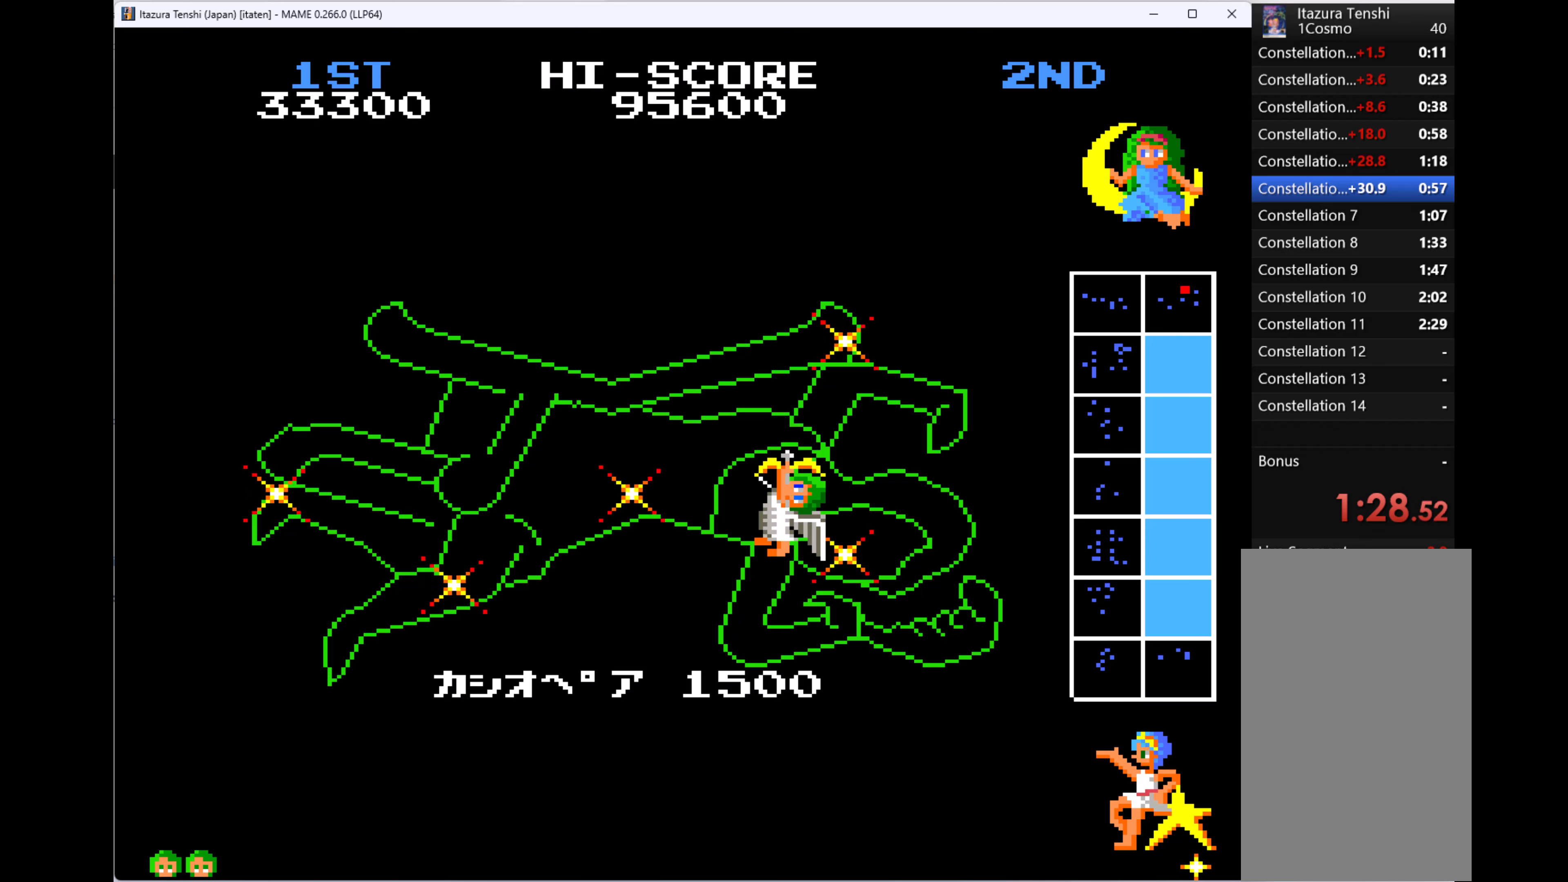
{"keys": [], "events": [[133, "1", "down"], [266, "1", "up"]]}
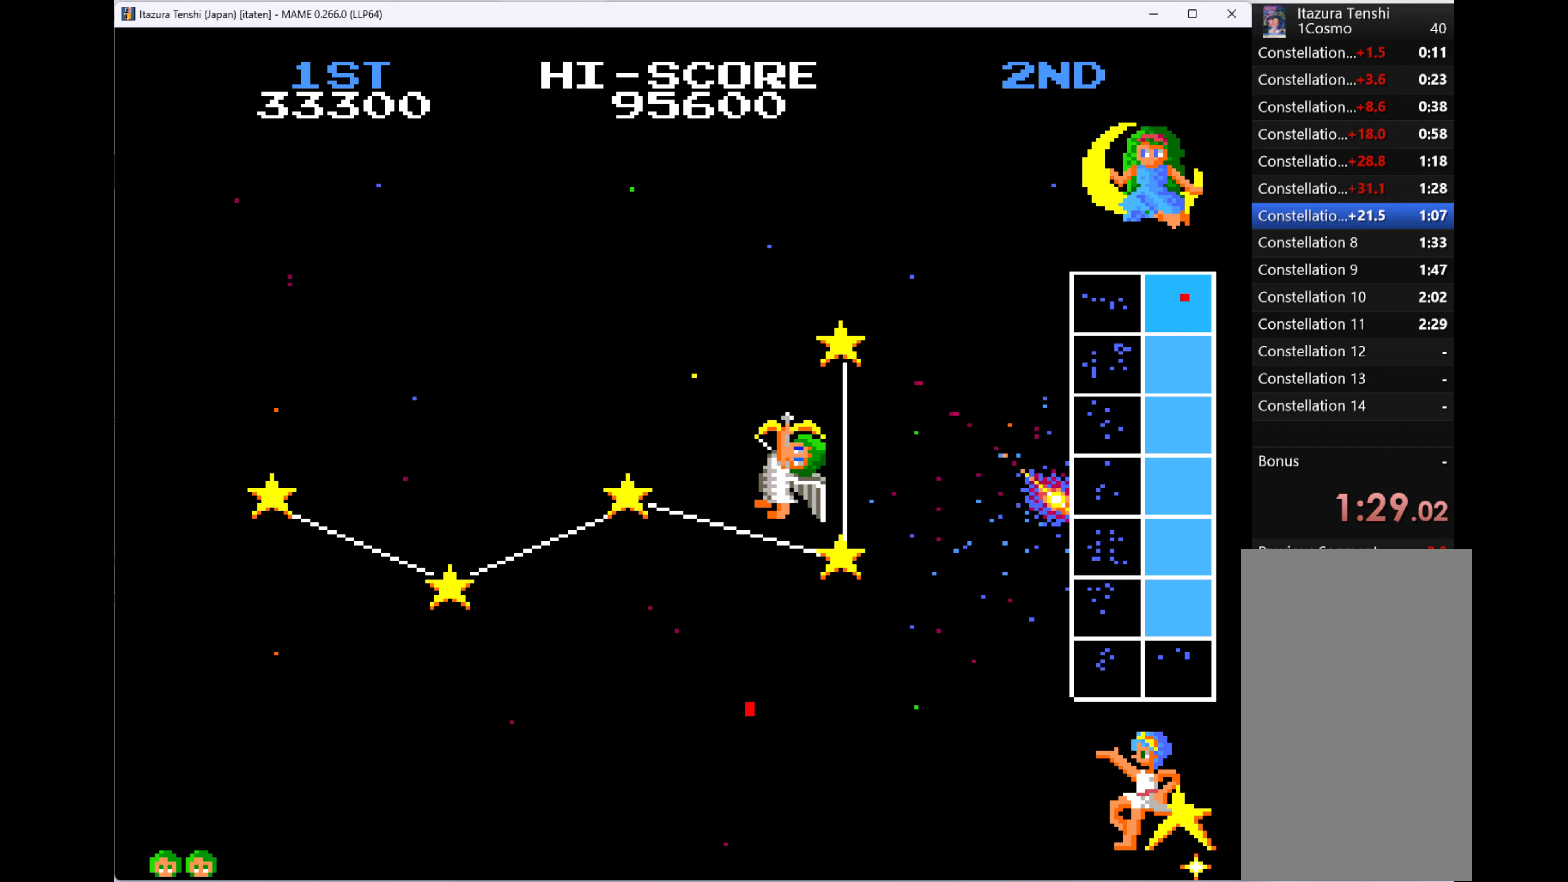
{"keys": ["left"], "events": [[100, "left", "down"]]}
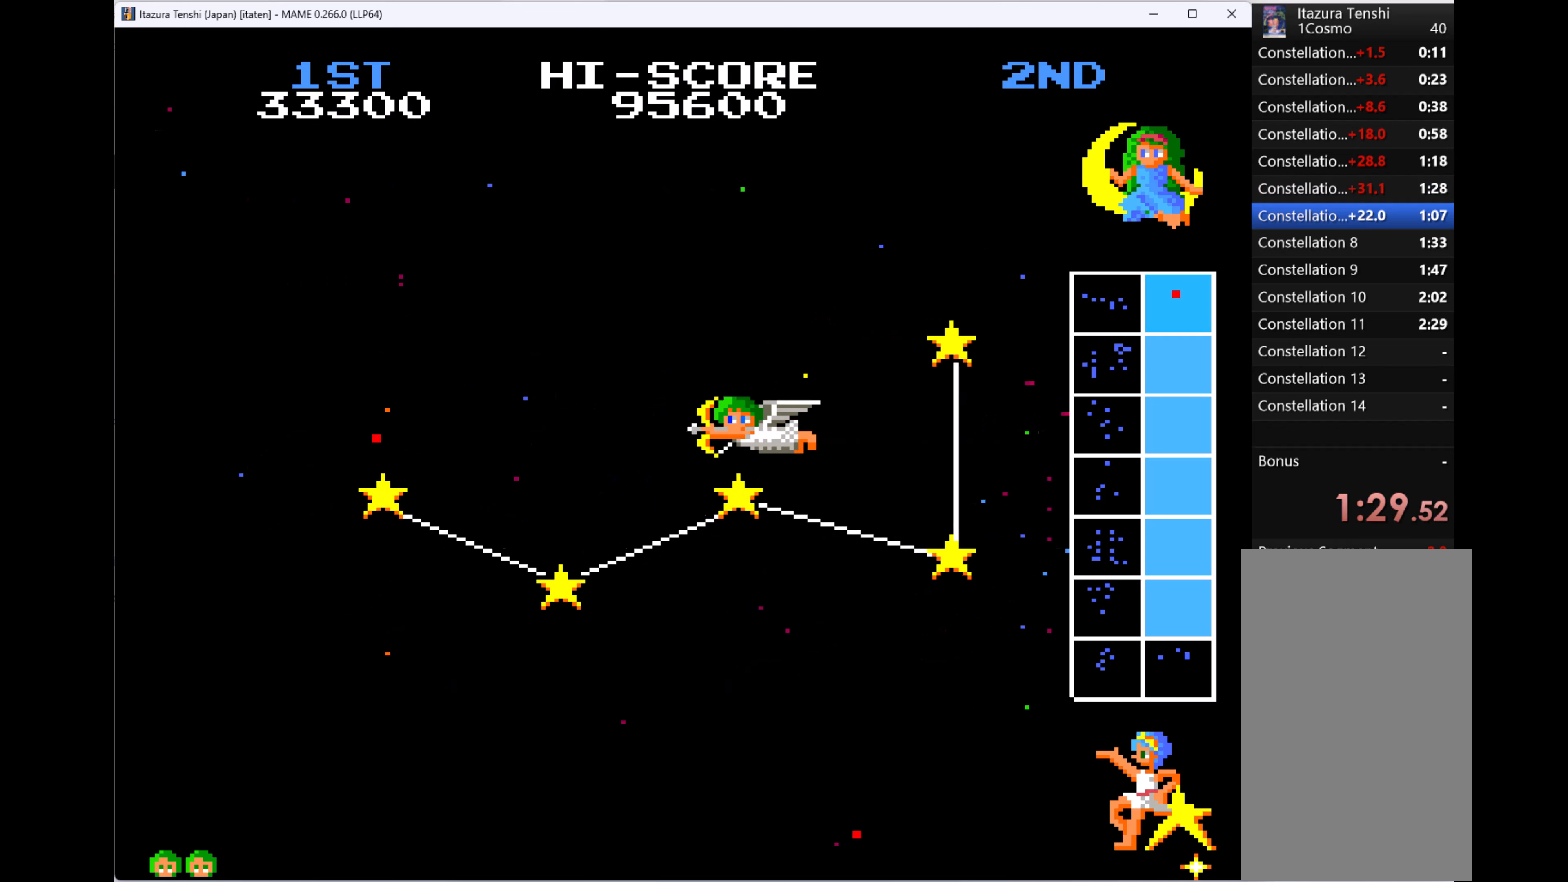
{"keys": ["left"], "events": []}
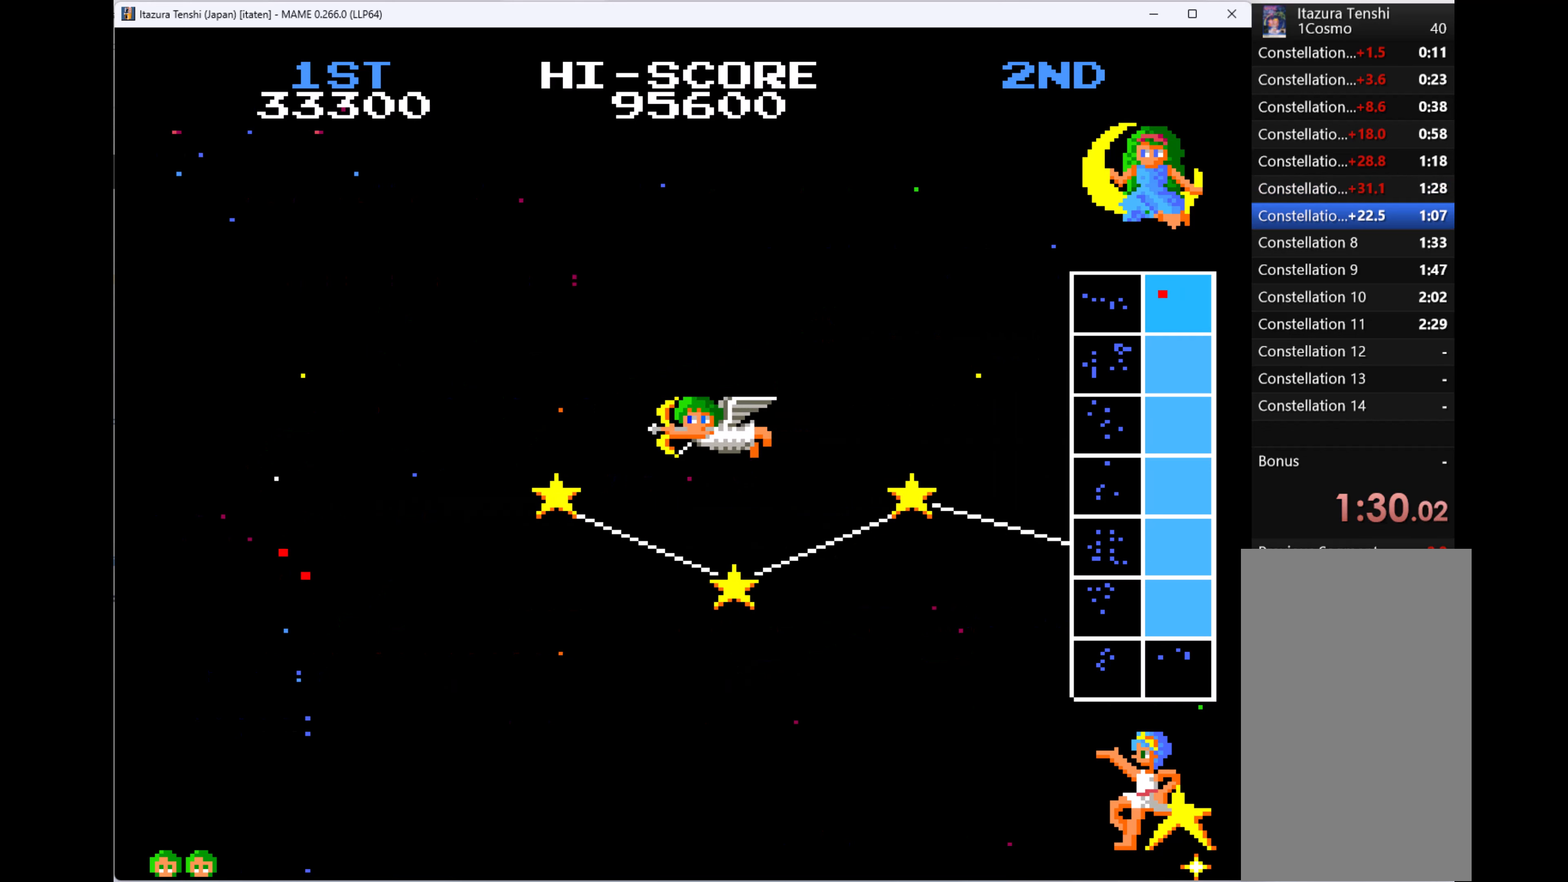
{"keys": ["left"], "events": [[400, "q", "down"], [500, "q", "up"]]}
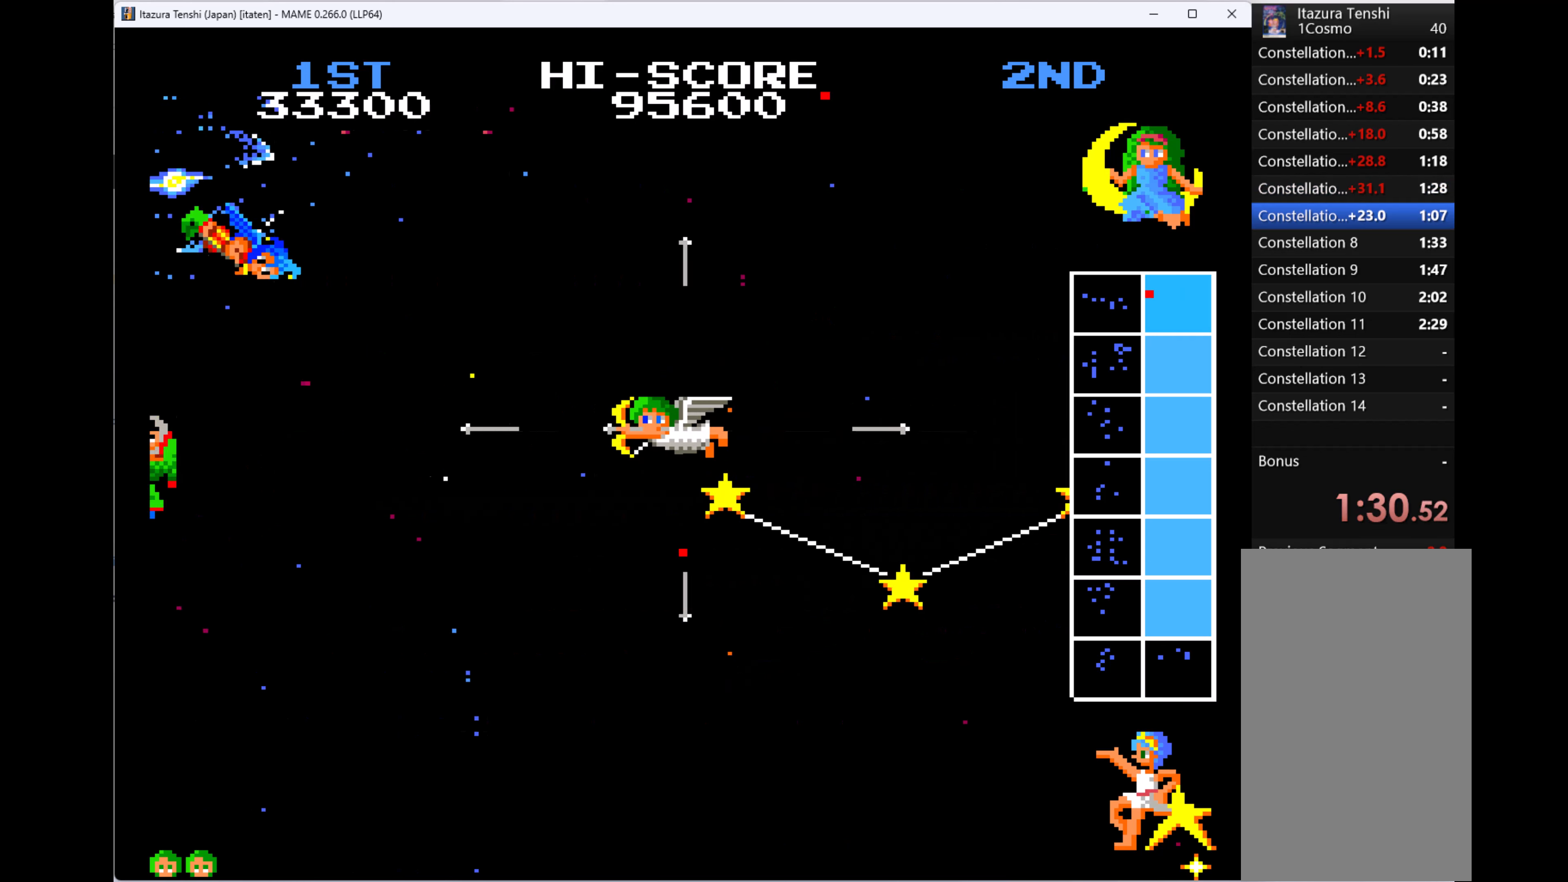
{"keys": ["down", "left", "q"], "events": [[33, "q", "down"], [133, "q", "up"], [200, "q", "down"], [266, "down", "down"], [266, "q", "up"], [366, "q", "down"], [466, "q", "up"], [500, "q", "down"]]}
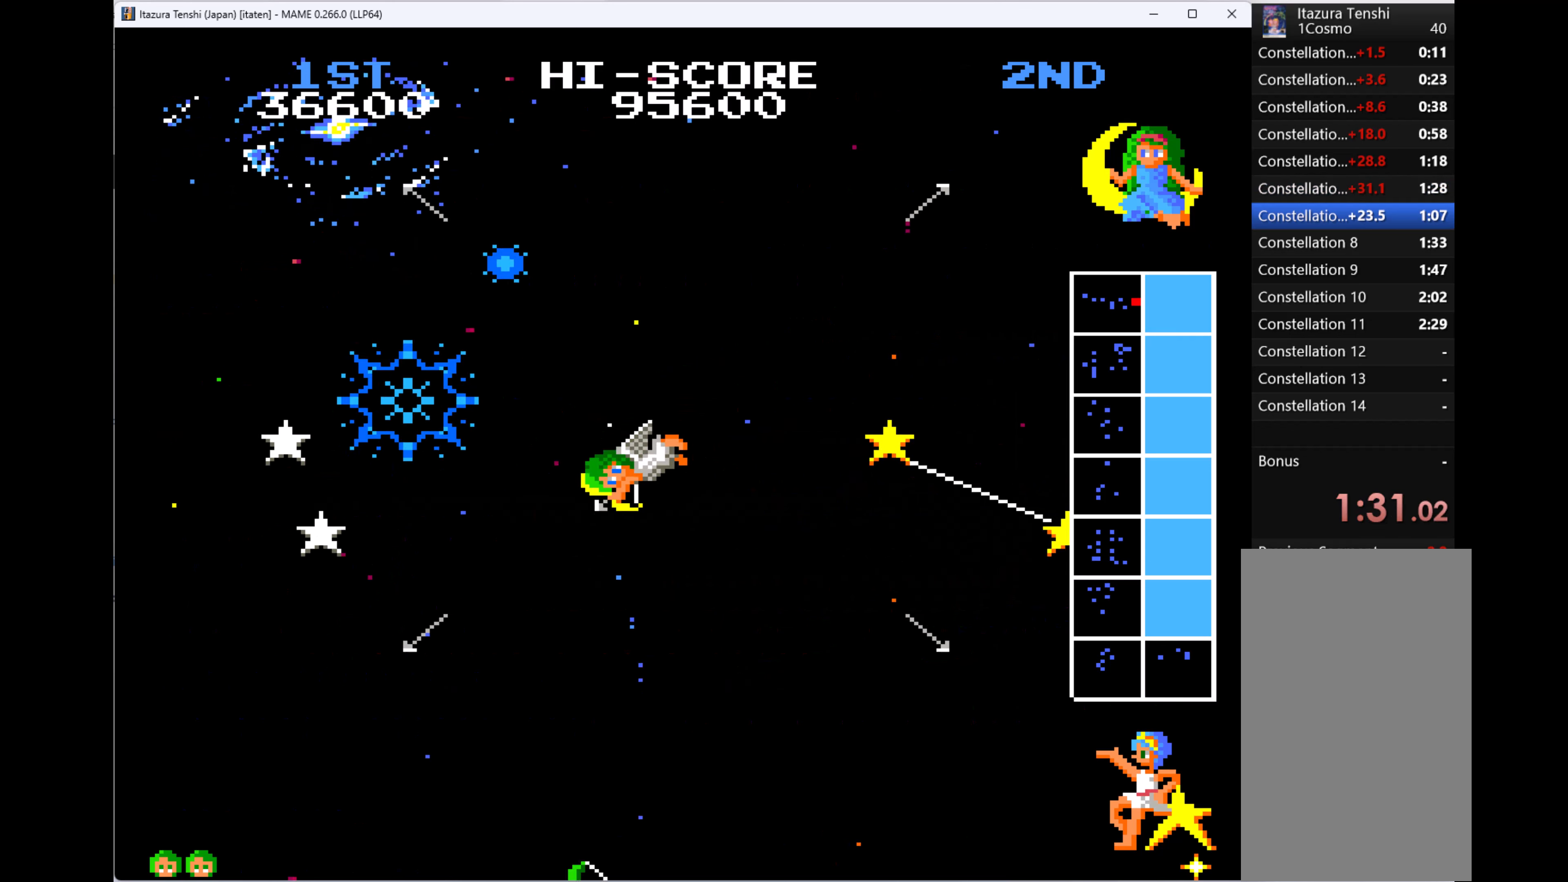
{"keys": ["left"], "events": [[100, "q", "up"], [200, "down", "up"], [200, "q", "down"], [300, "q", "up"], [366, "q", "down"], [500, "q", "up"]]}
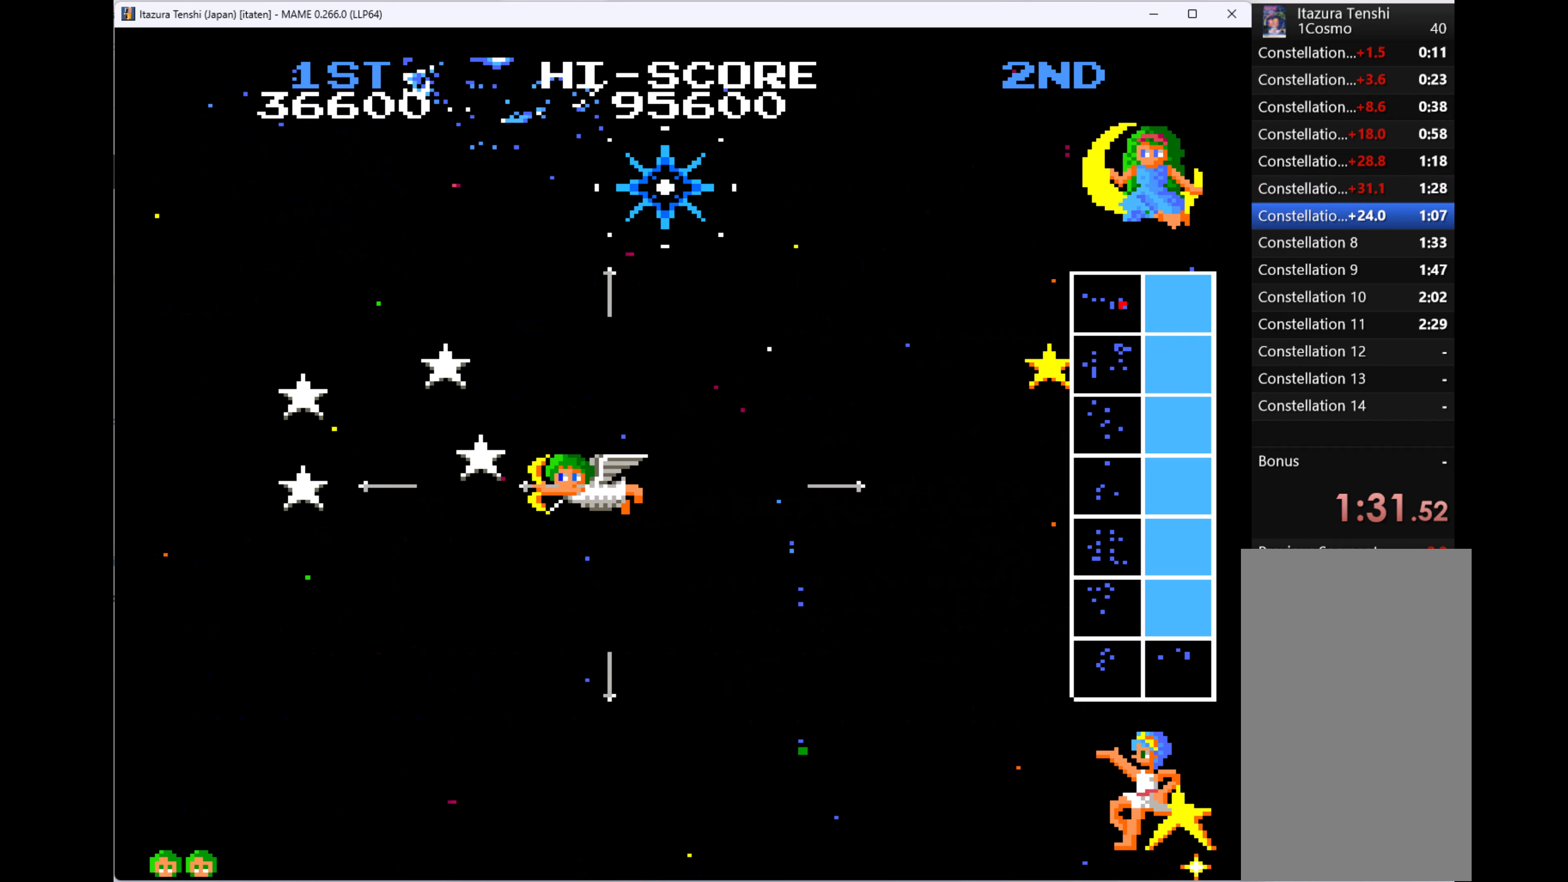
{"keys": ["down", "q", "right"], "events": [[33, "q", "down"], [133, "q", "up"], [133, "up", "down"], [233, "q", "down"], [333, "q", "up"], [366, "left", "up"], [366, "q", "down"], [366, "right", "down"], [366, "up", "up"], [466, "down", "down"], [466, "q", "up"], [500, "q", "down"]]}
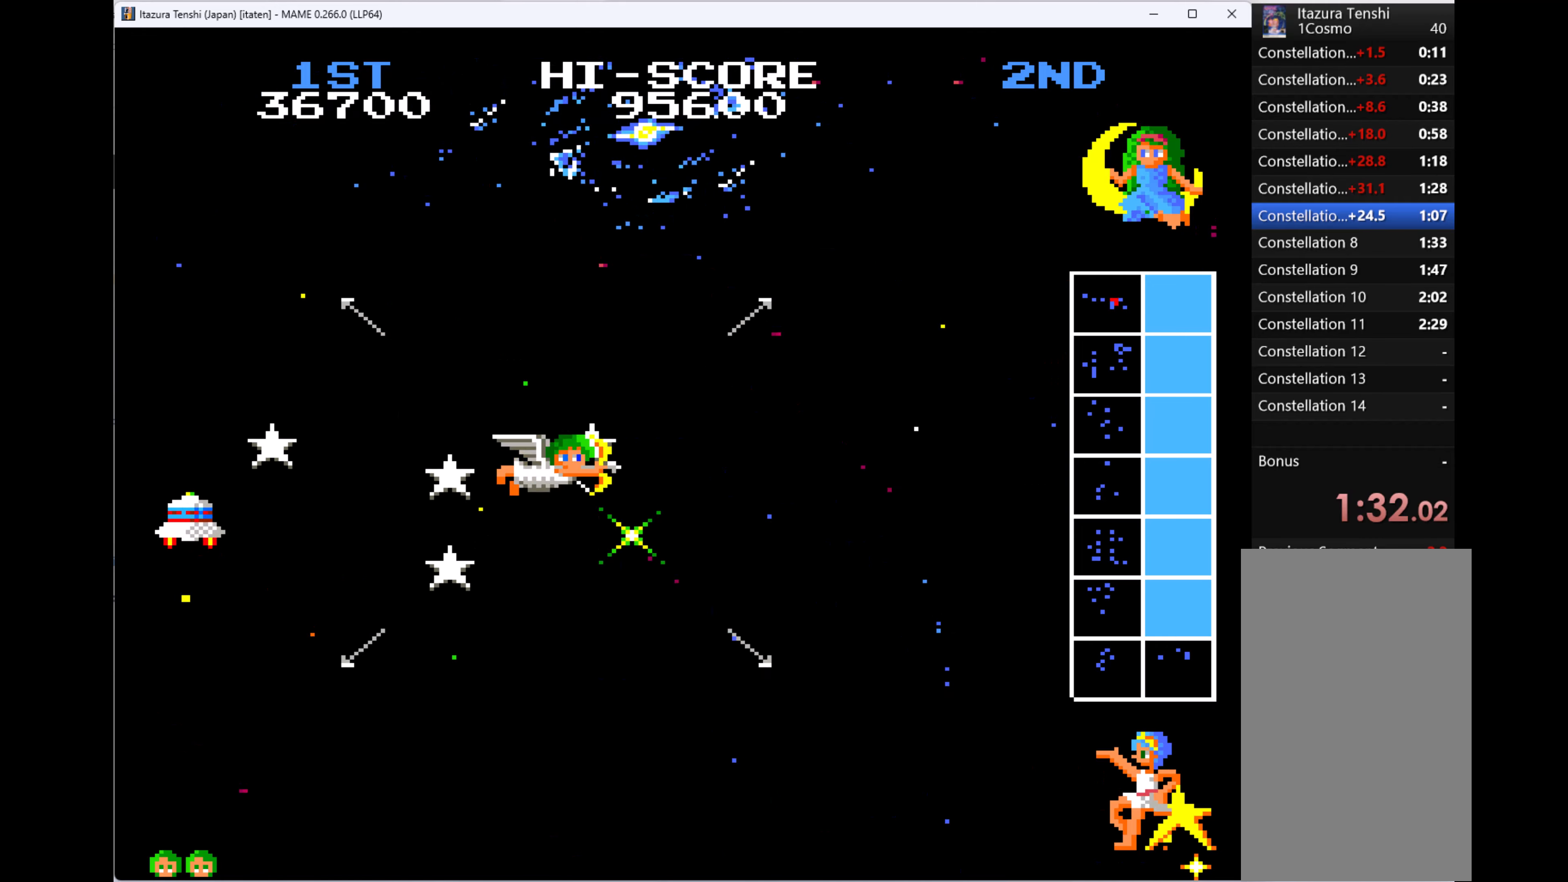
{"keys": ["down", "right"], "events": [[100, "q", "up"], [200, "q", "down"], [300, "q", "up"], [400, "q", "down"], [500, "q", "up"]]}
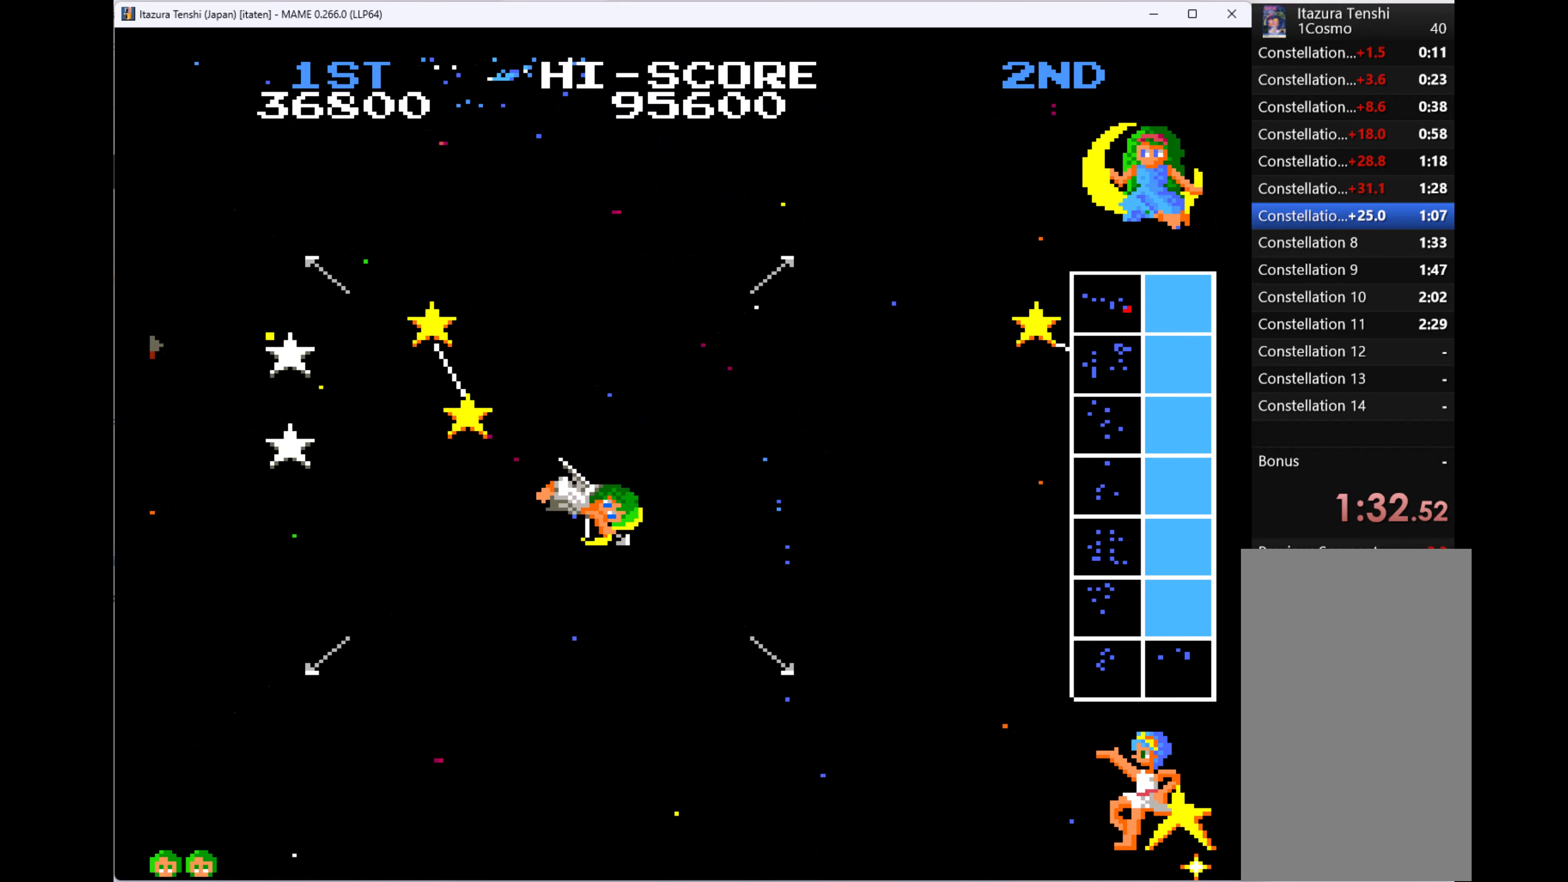
{"keys": ["down"], "events": [[33, "q", "down"], [133, "q", "up"], [233, "q", "down"], [266, "right", "up"], [300, "q", "up"], [400, "q", "down"], [466, "q", "up"]]}
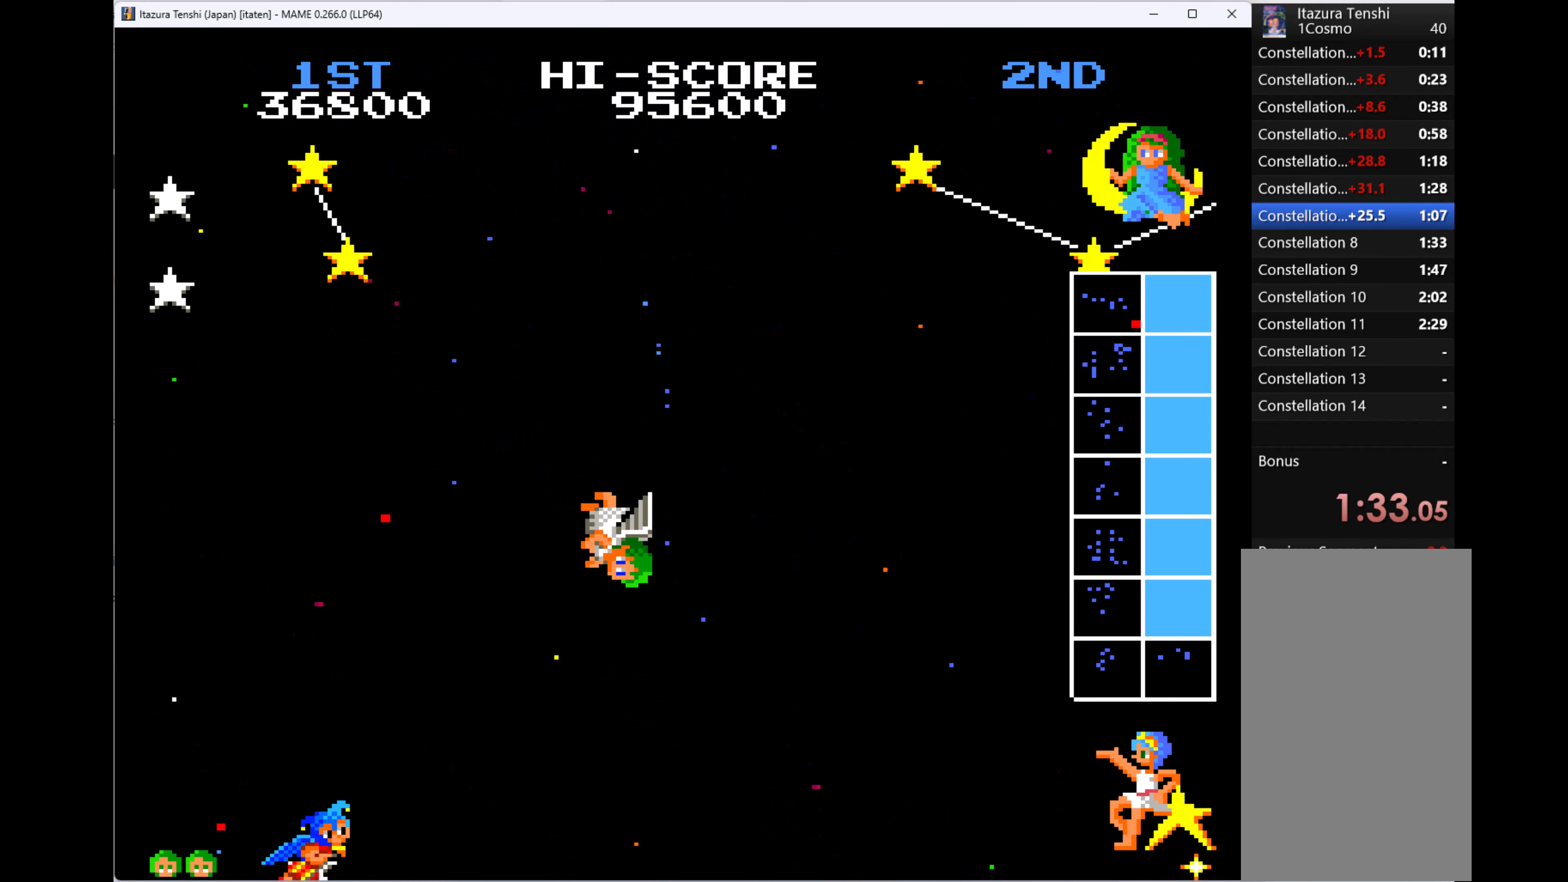
{"keys": ["left", "up"], "events": [[66, "q", "down"], [166, "q", "up"], [233, "left", "down"], [233, "q", "down"], [266, "down", "up"], [300, "q", "up"], [366, "up", "down"], [400, "q", "down"], [500, "q", "up"]]}
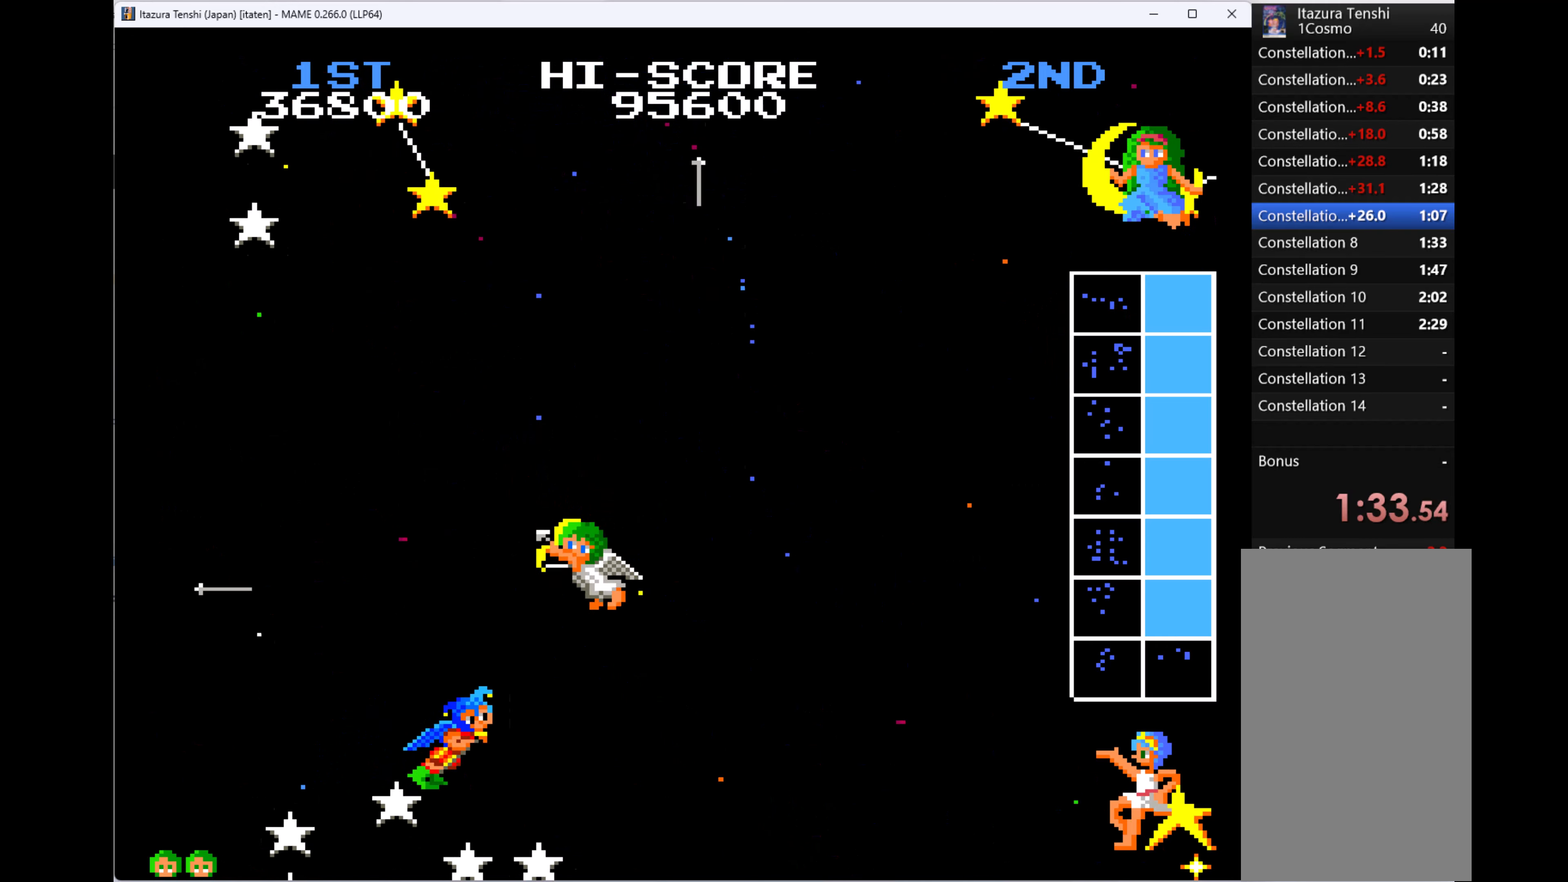
{"keys": ["left", "up"], "events": [[33, "q", "down"], [200, "q", "up"], [233, "q", "down"], [333, "q", "up"], [366, "q", "down"], [500, "q", "up"]]}
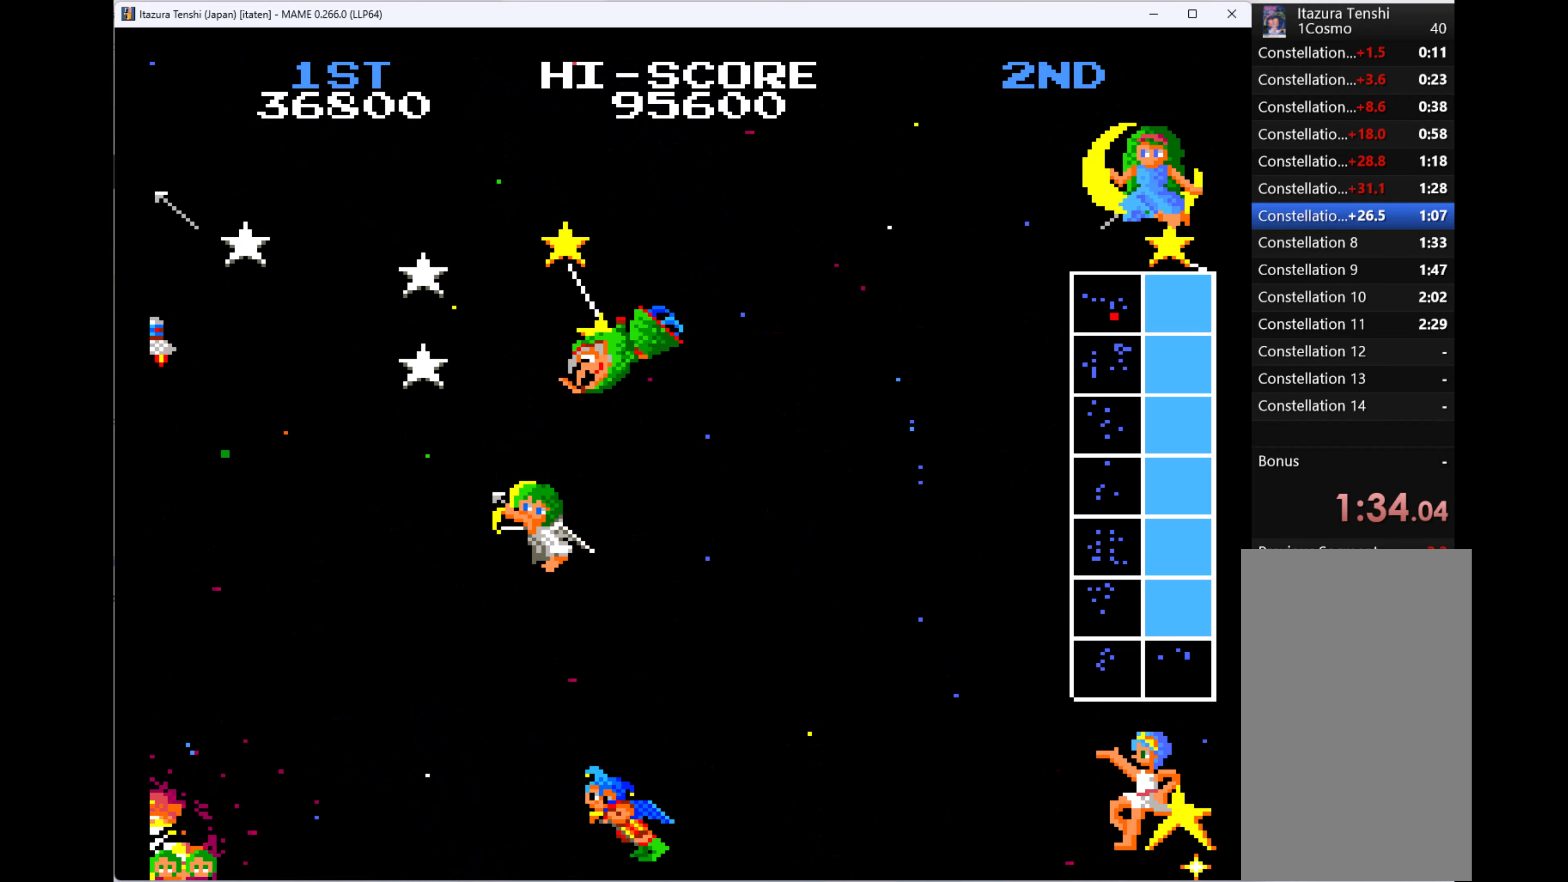
{"keys": ["left", "up"], "events": [[66, "q", "down"], [200, "q", "up"], [266, "q", "down"], [333, "q", "up"], [400, "q", "down"], [500, "q", "up"]]}
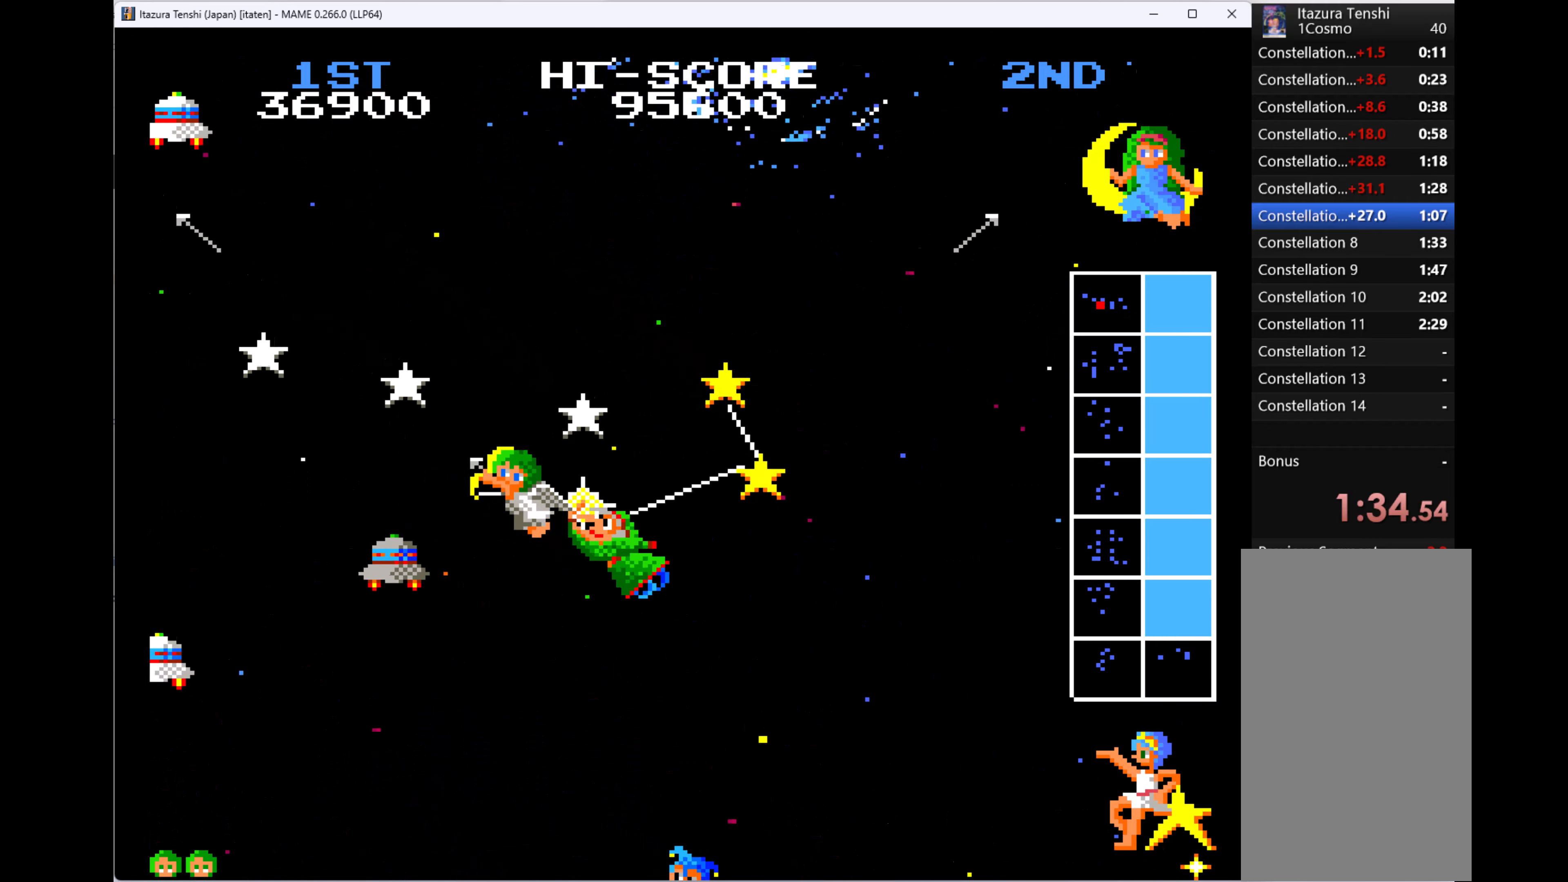
{"keys": ["left", "q", "up"], "events": [[66, "q", "down"], [200, "q", "up"], [233, "q", "down"], [333, "q", "up"], [433, "q", "down"]]}
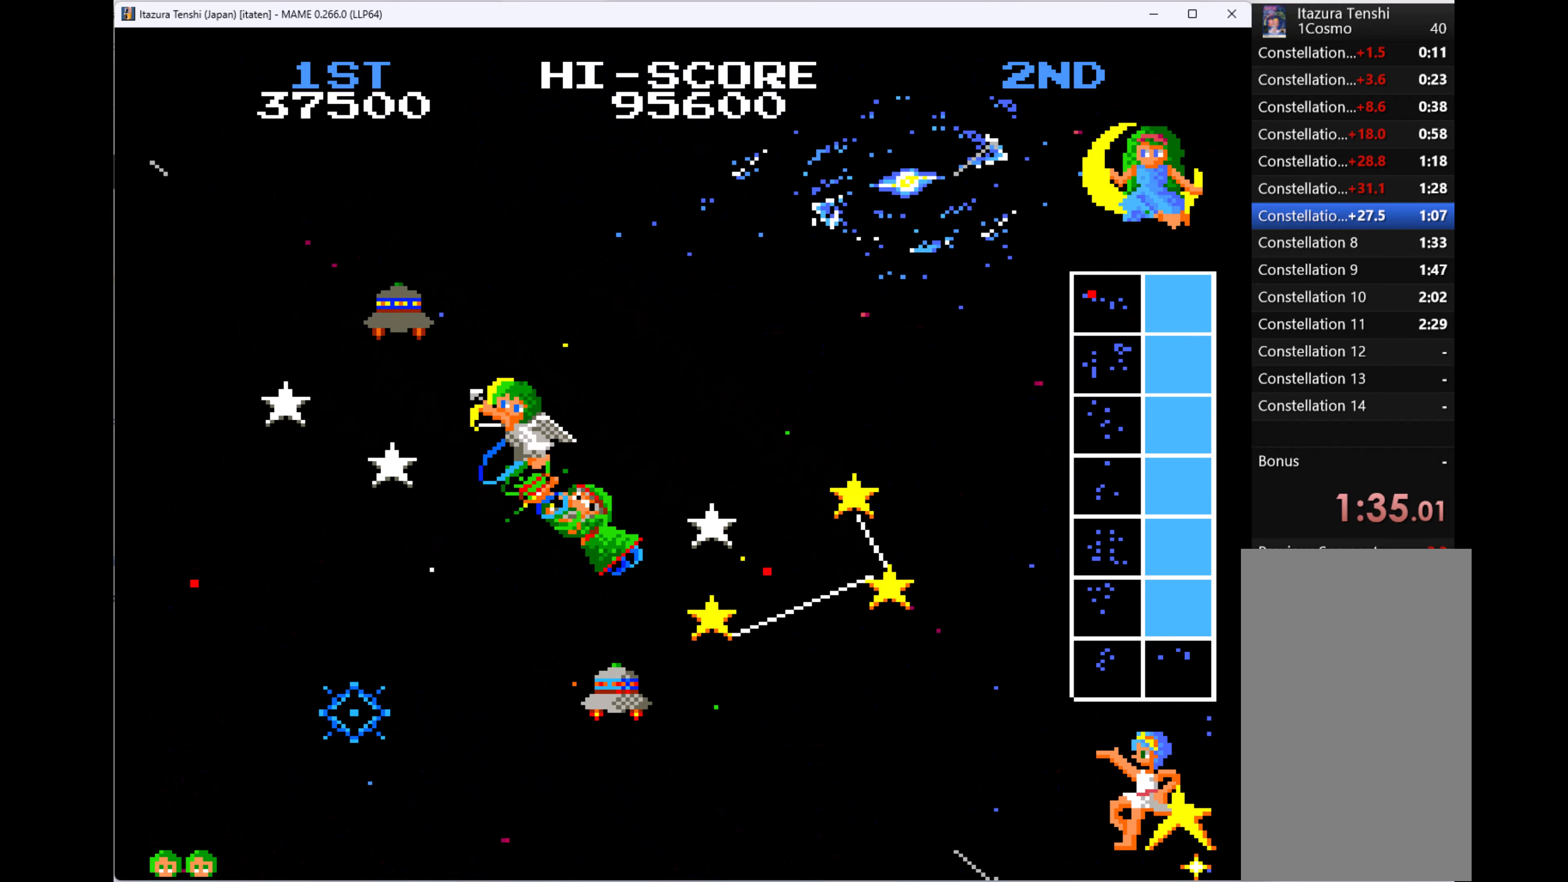
{"keys": ["right", "up"], "events": [[66, "left", "up"], [66, "right", "down"], [166, "q", "up"], [200, "q", "down"], [333, "q", "up"], [400, "q", "down"], [500, "q", "up"]]}
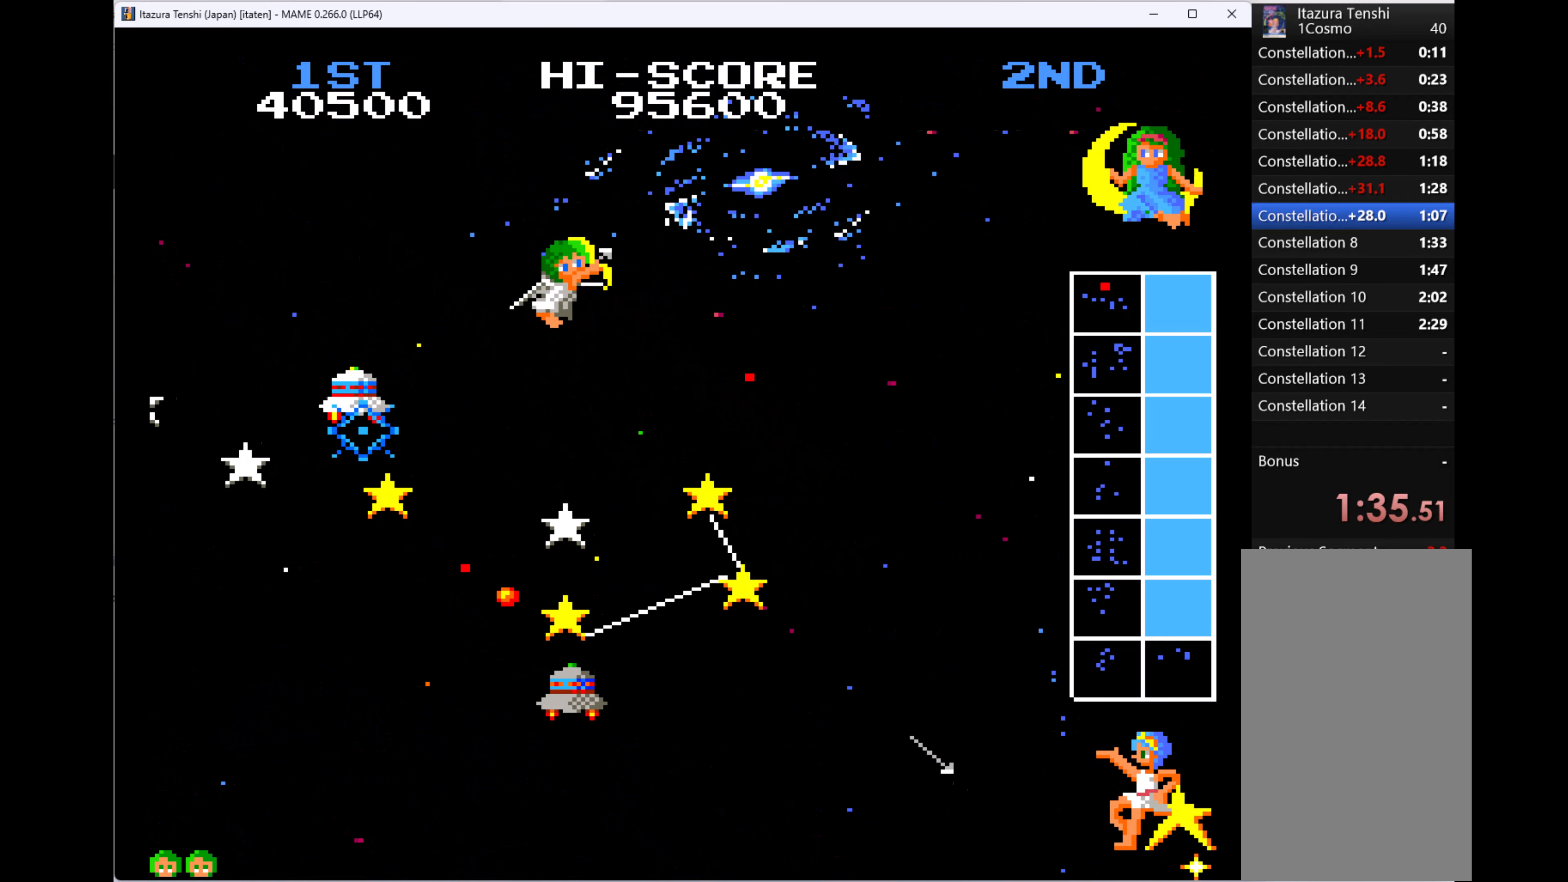
{"keys": ["down", "right"], "events": [[33, "q", "down"], [33, "up", "up"], [66, "down", "down"], [166, "q", "up"], [233, "q", "down"], [300, "q", "up"], [400, "q", "down"], [500, "q", "up"]]}
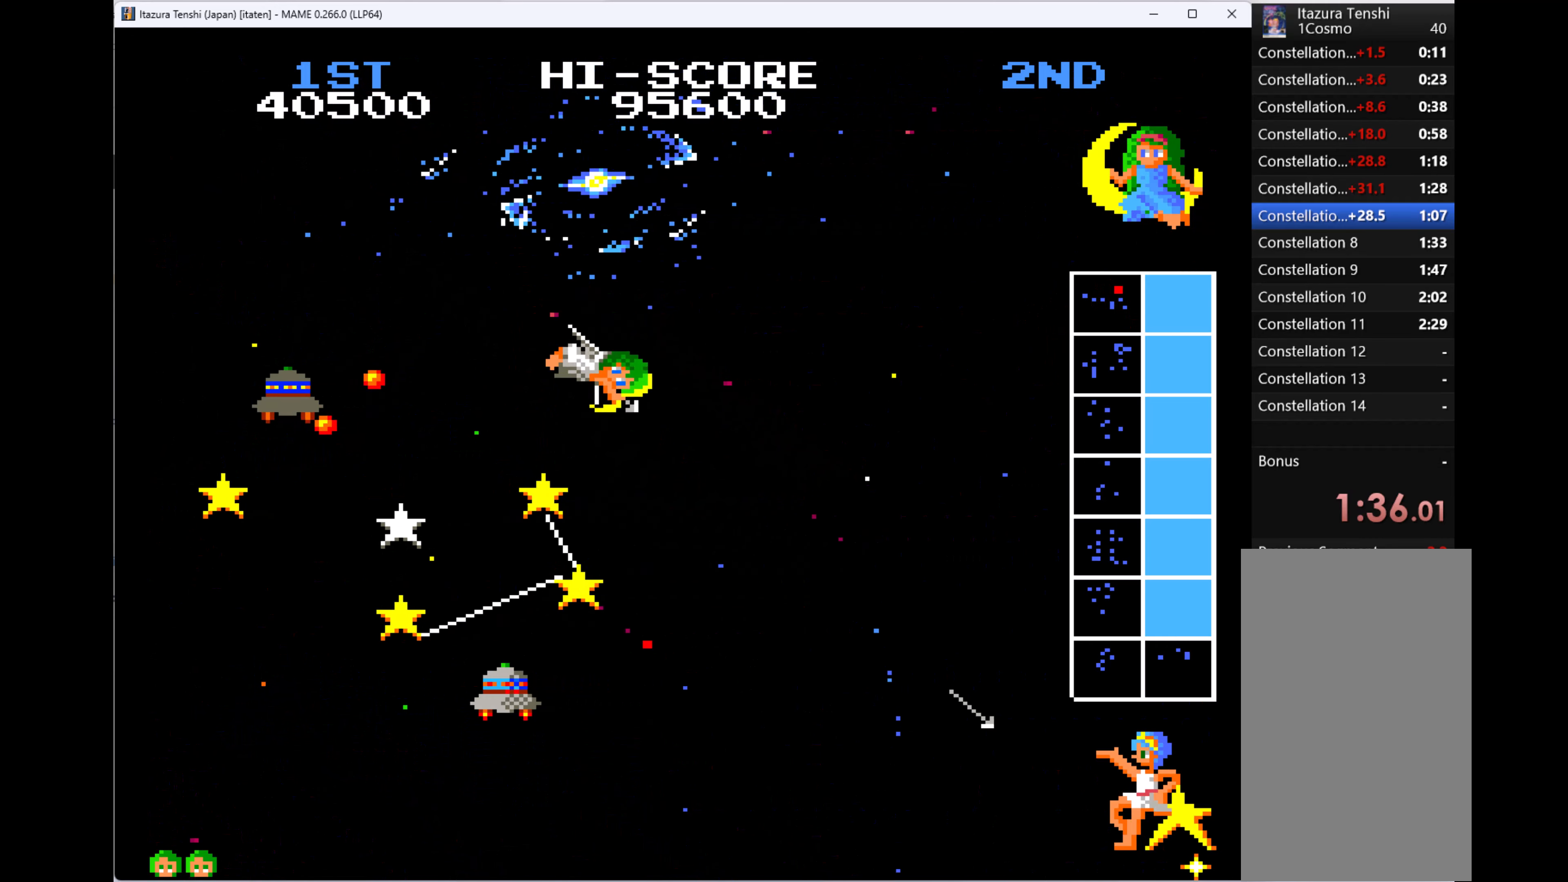
{"keys": ["down", "left"], "events": [[33, "q", "down"], [100, "left", "down"], [133, "down", "up"], [133, "right", "up"], [200, "q", "up"], [233, "q", "down"], [300, "q", "up"], [400, "q", "down"], [500, "down", "down"], [500, "q", "up"]]}
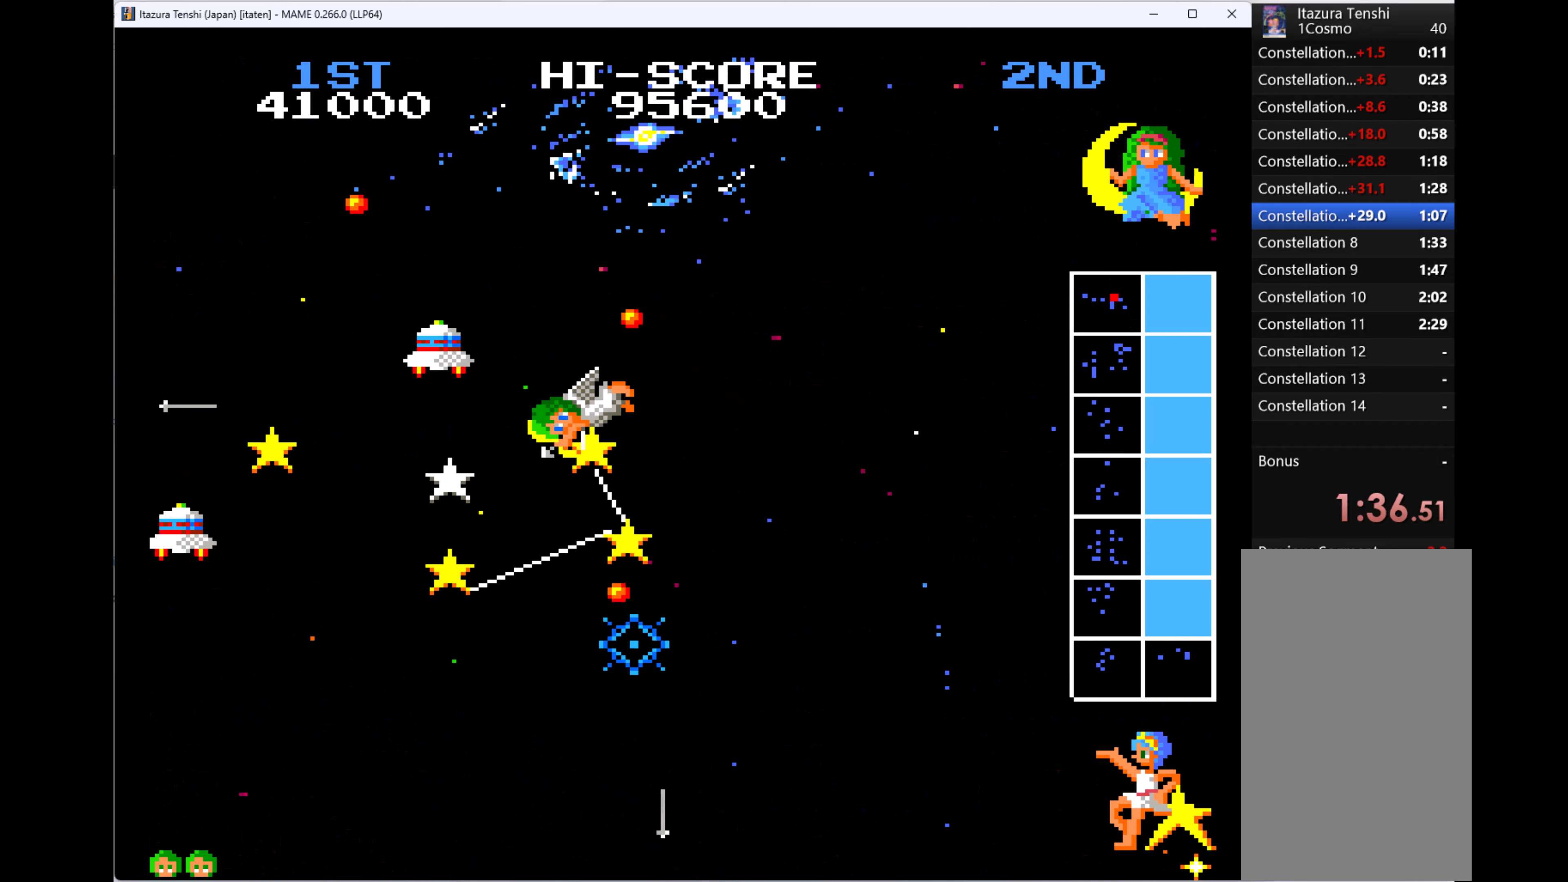
{"keys": ["down", "right"], "events": [[33, "q", "down"], [200, "q", "up"], [233, "q", "down"], [333, "q", "up"], [366, "left", "up"], [366, "q", "down"], [366, "right", "down"], [500, "q", "up"]]}
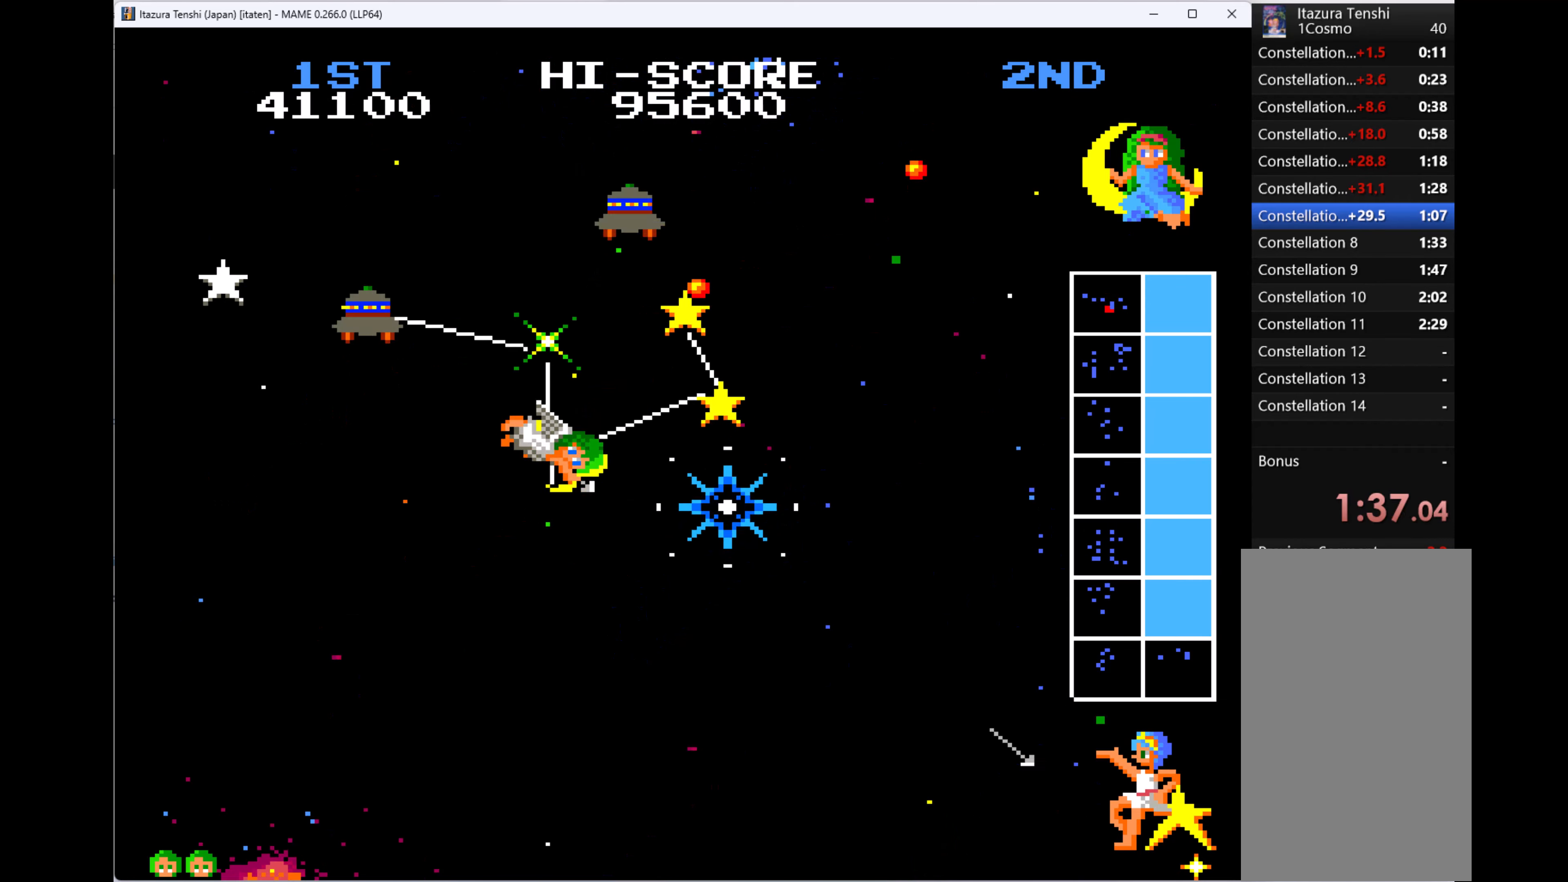
{"keys": ["left", "q", "up"], "events": [[66, "left", "down"], [66, "q", "down"], [133, "right", "up"], [166, "q", "up"], [233, "down", "up"], [233, "q", "down"], [333, "q", "up"], [400, "q", "down"], [500, "up", "down"]]}
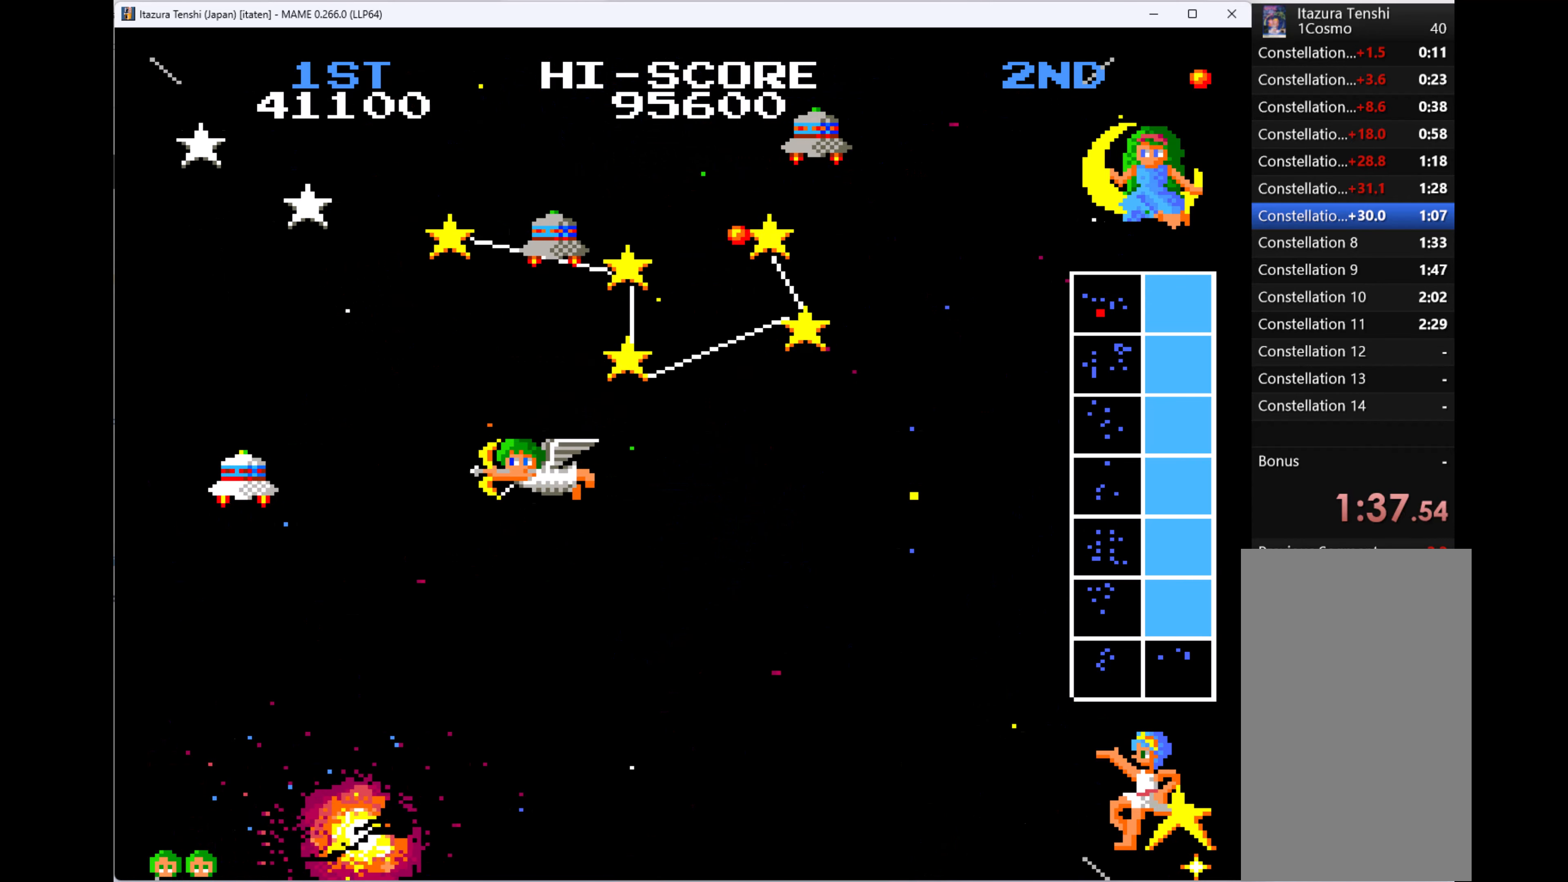
{"keys": ["left", "q", "up"], "events": [[33, "q", "up"], [66, "q", "down"], [233, "q", "up"], [266, "q", "down"], [366, "q", "up"], [433, "q", "down"]]}
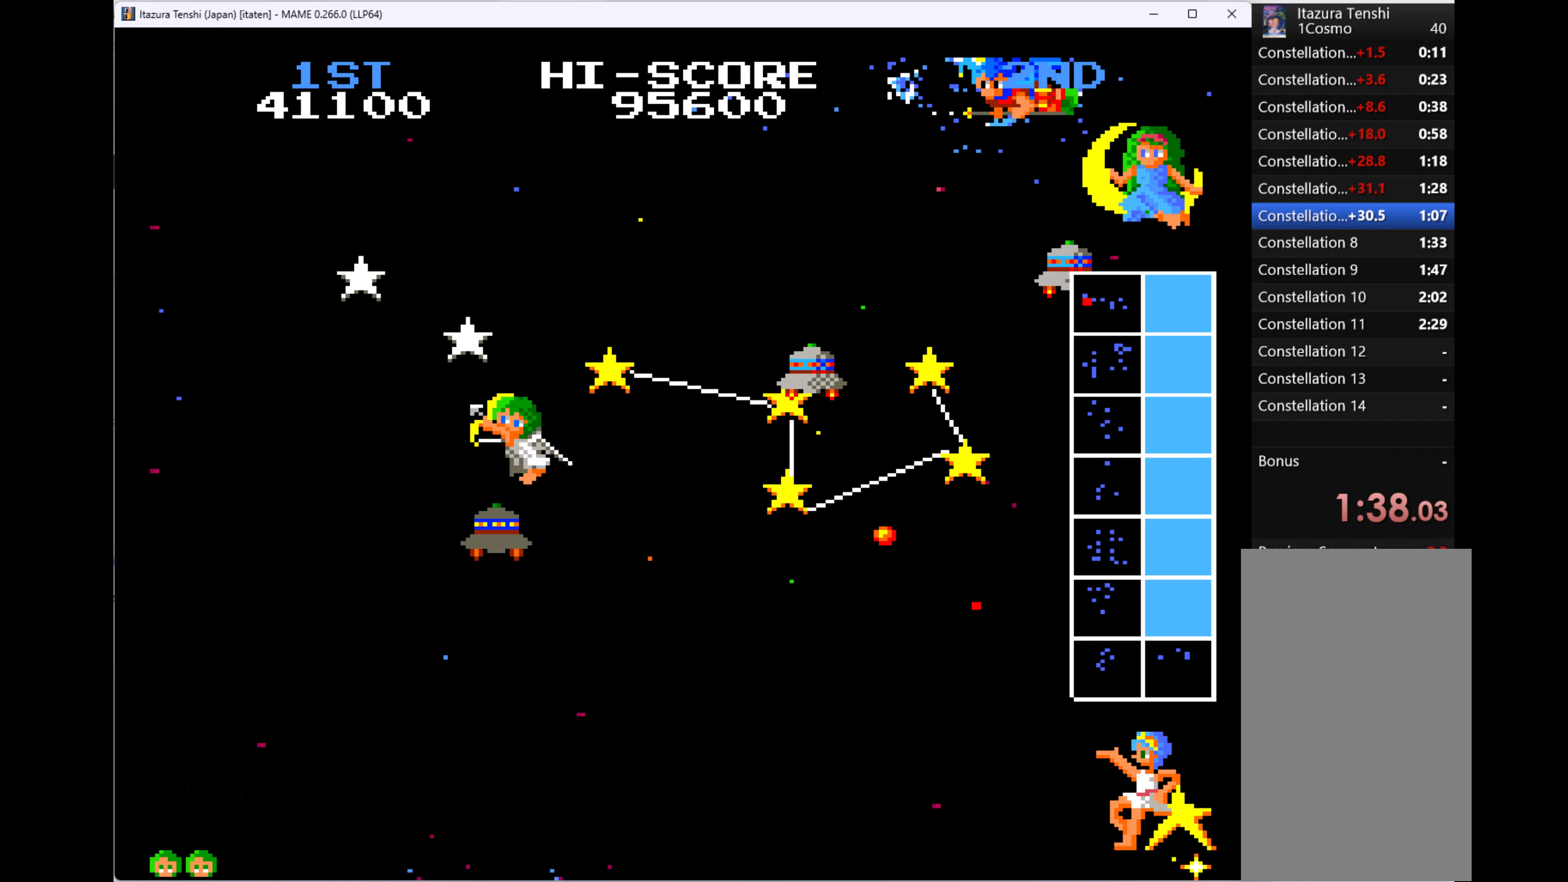
{"keys": ["left", "q", "up"], "events": [[66, "q", "up"], [100, "q", "down"], [200, "q", "up"], [300, "q", "down"], [400, "q", "up"], [433, "q", "down"]]}
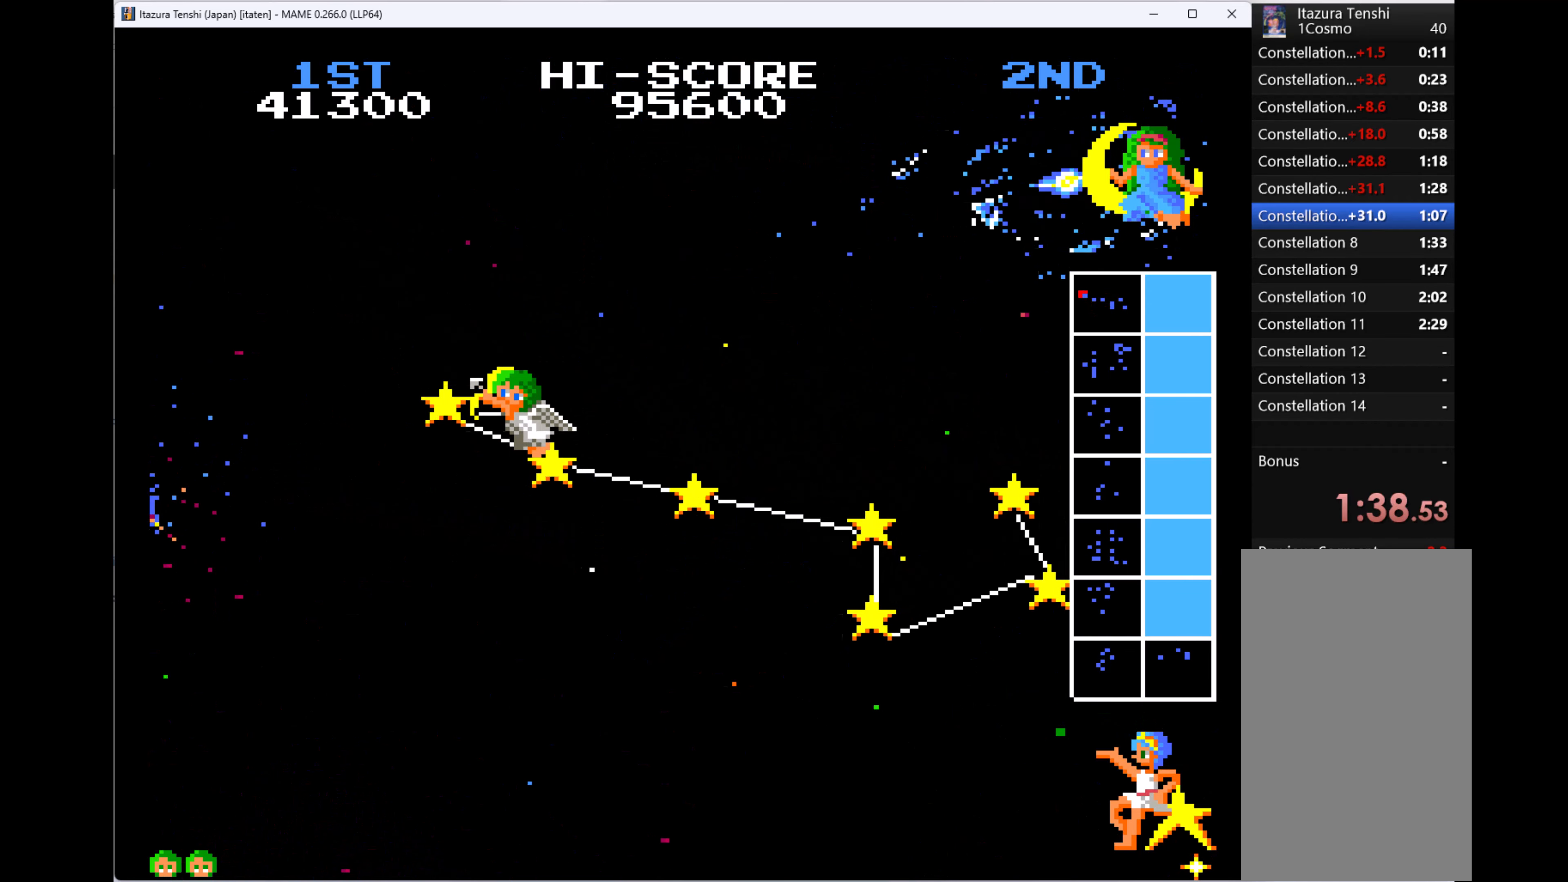
{"keys": [], "events": [[33, "q", "up"], [133, "q", "down"], [133, "right", "down"], [133, "up", "up"], [233, "left", "up"], [233, "q", "up"], [233, "right", "up"]]}
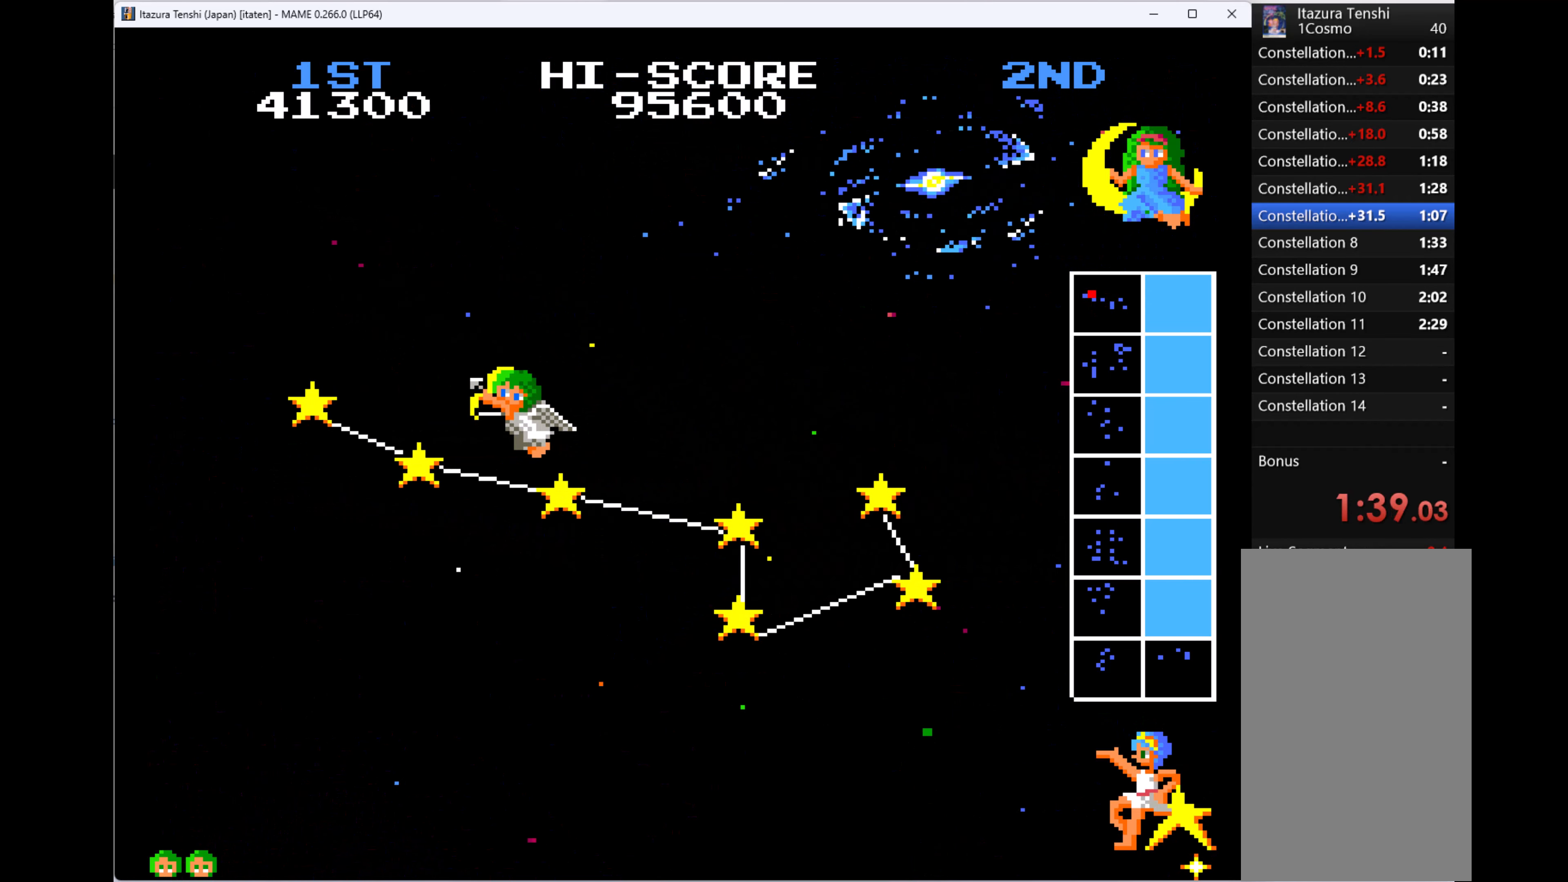
{"keys": [], "events": []}
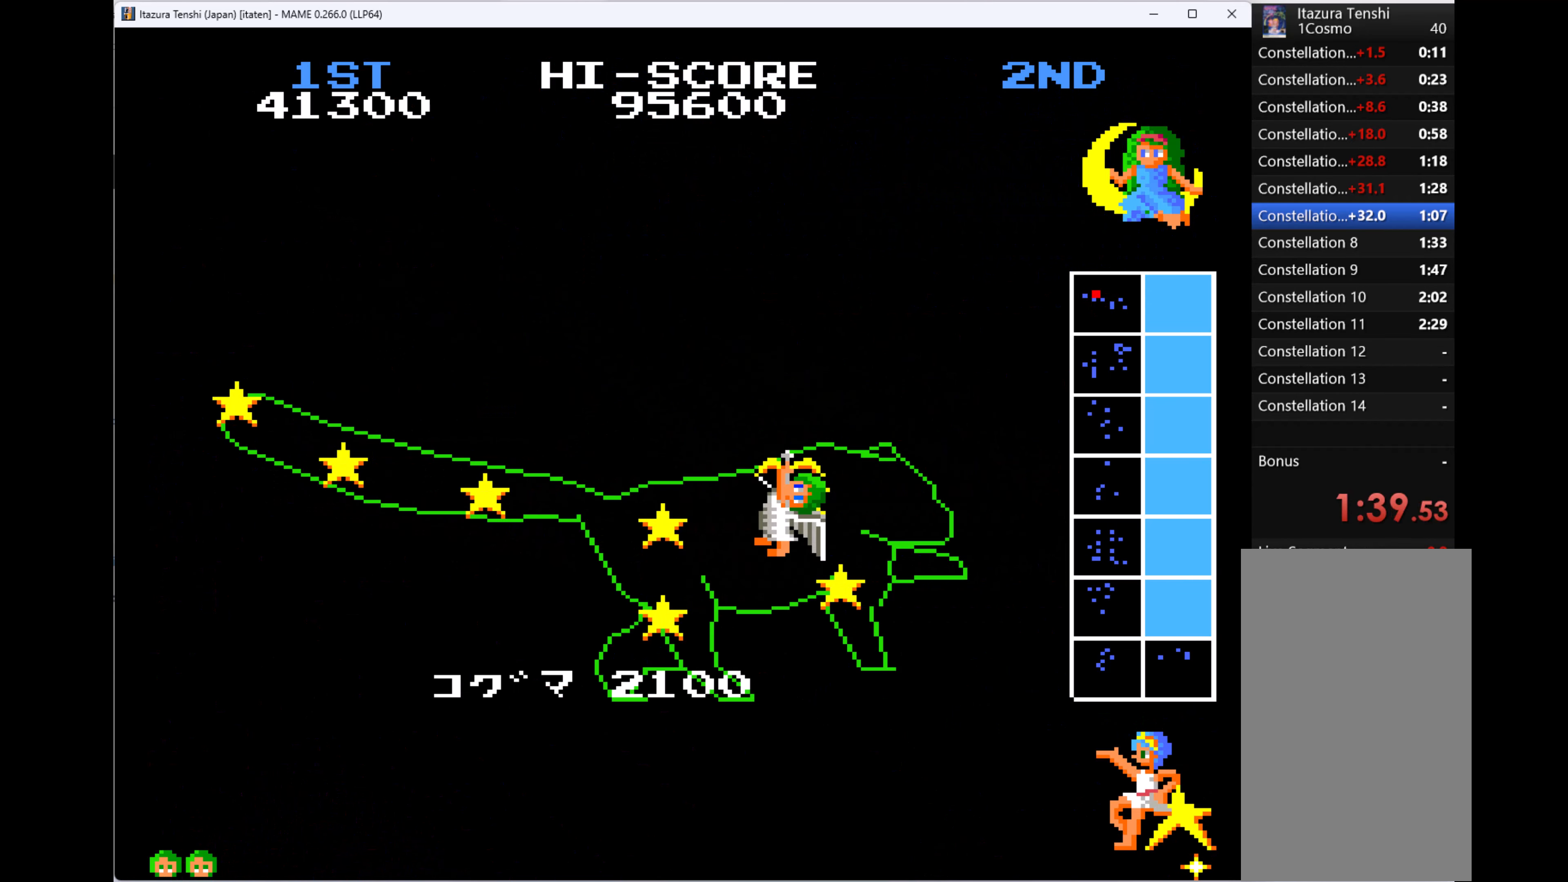
{"keys": [], "events": [[200, "1", "down"], [333, "1", "up"]]}